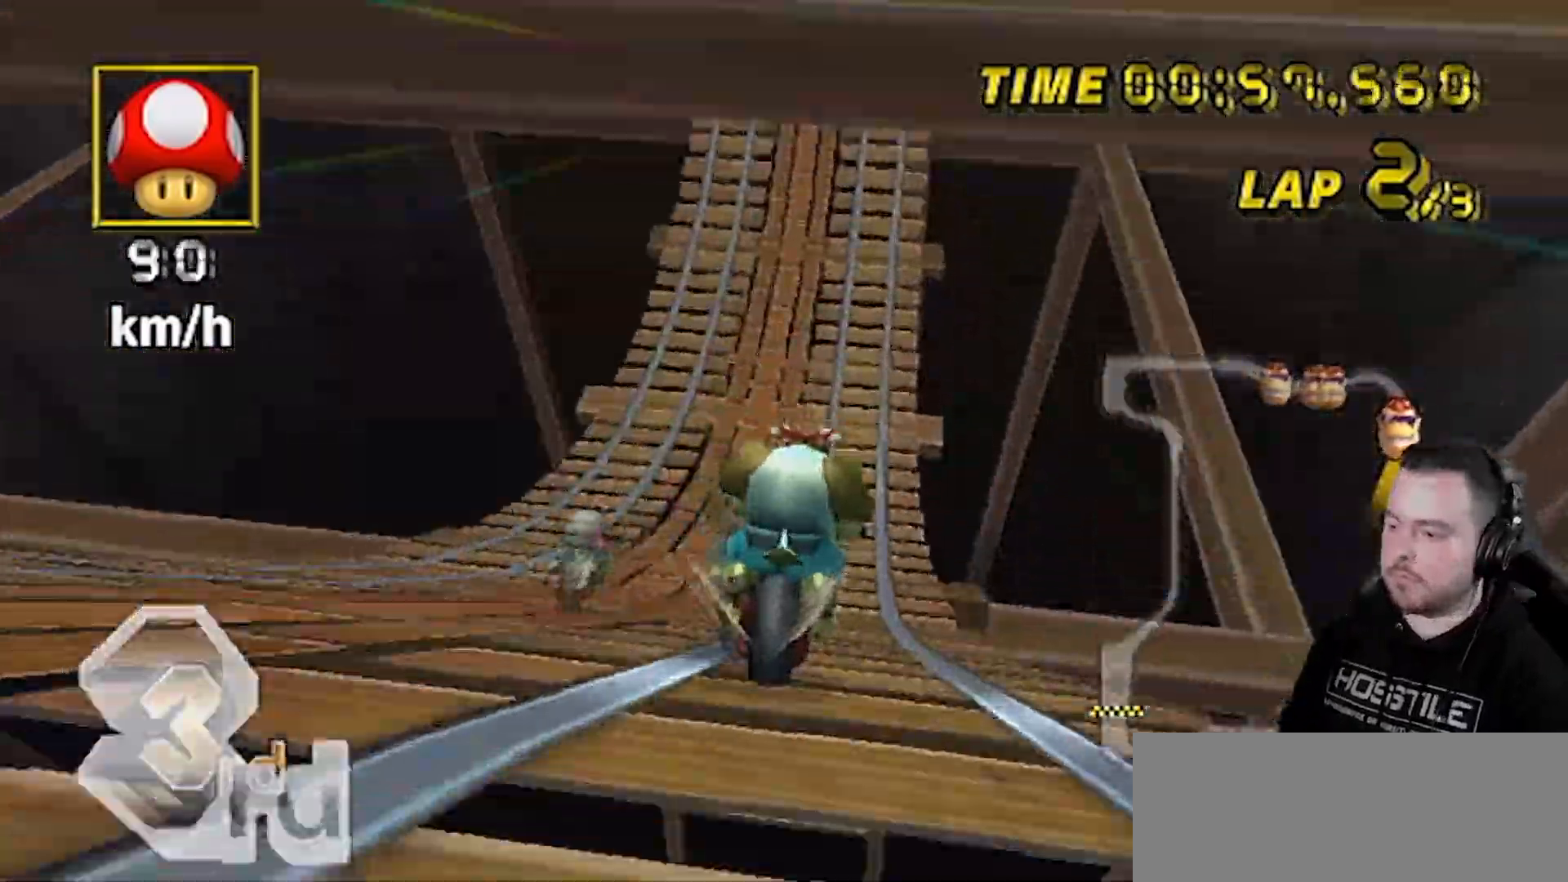
Gameplay with a controller (Nintendo layout); each line is a JSON object with the inputs held at the frame after it. "events" lists button and stick changes between this image and that frame as [ms after this image, input, new state], when the widget could be followed in between. Not read: L3 R3.
{"buttons": ["A"], "left_stick": "center", "right_stick": "center", "events": [[50, "left_stick", "center"]]}
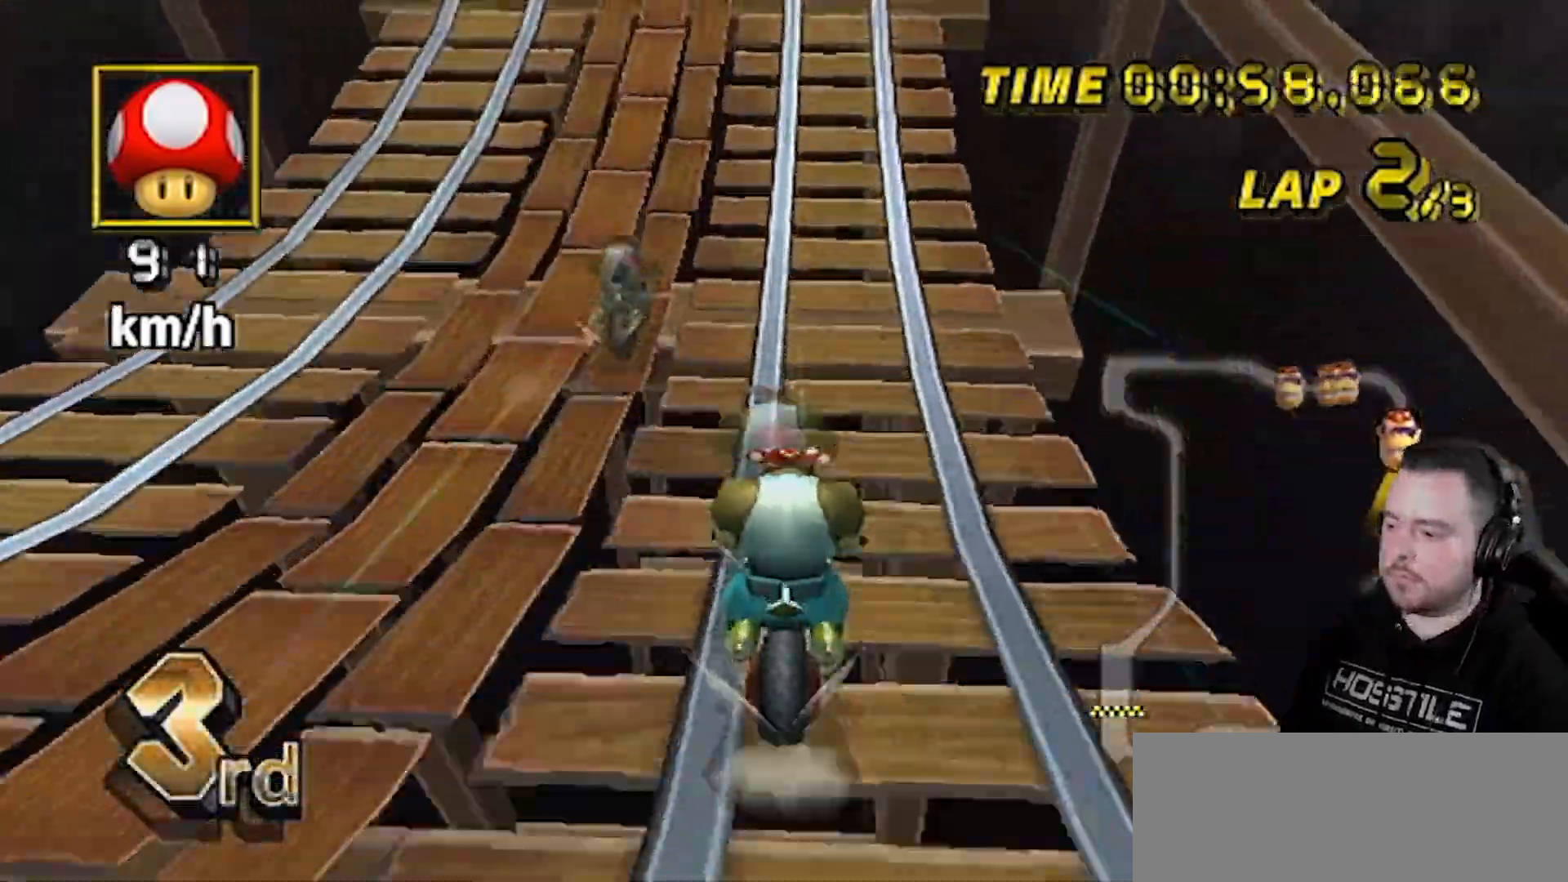
{"buttons": ["A"], "left_stick": "left", "right_stick": "center", "events": [[433, "left_stick", "left"]]}
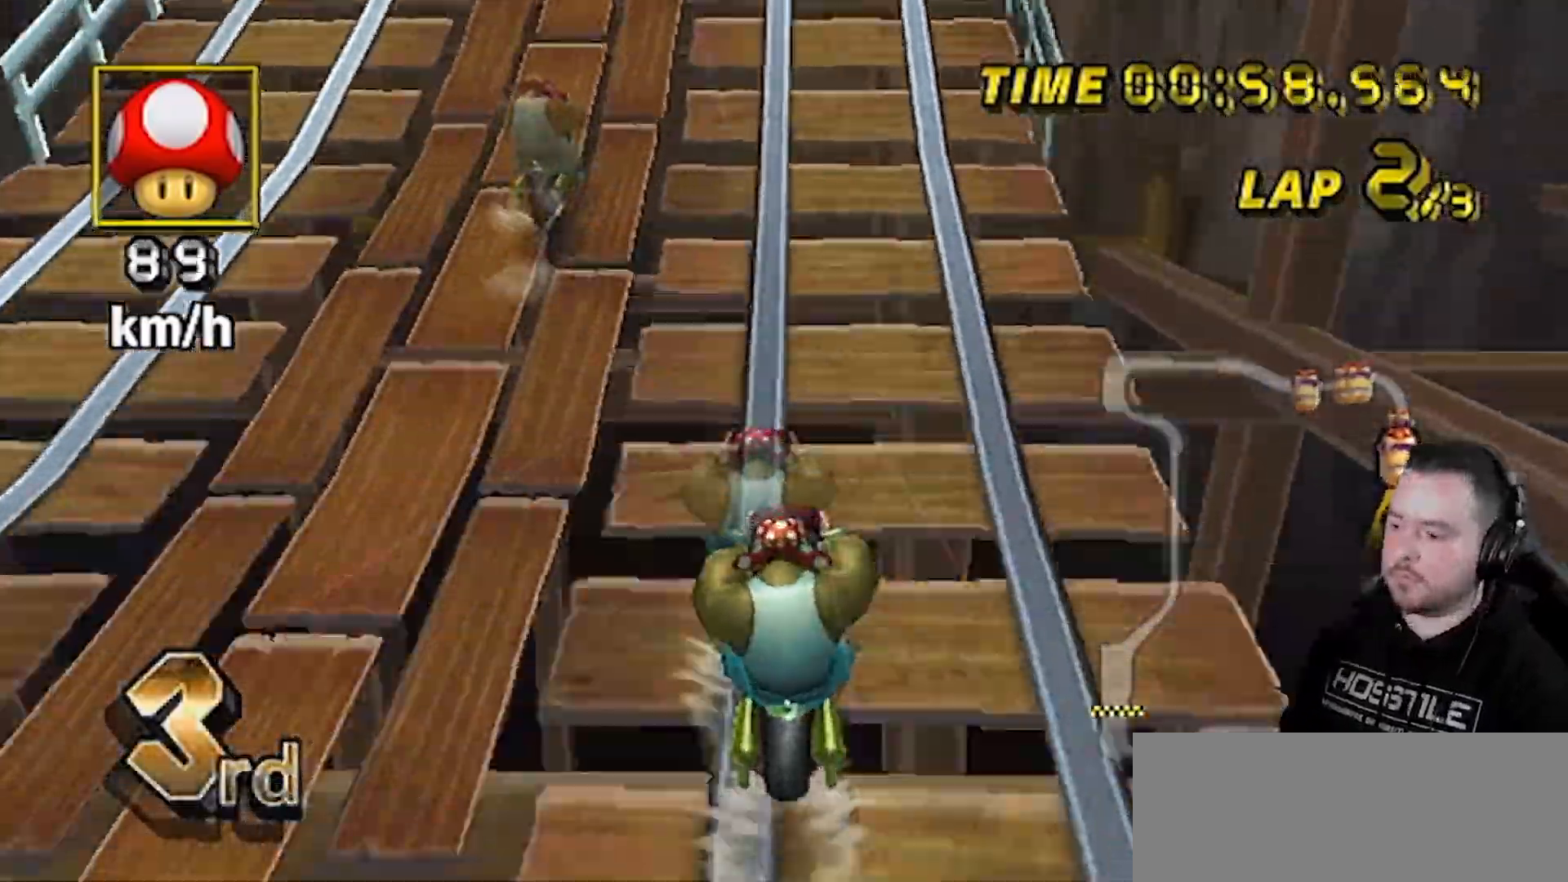
{"buttons": ["A", "DPAD_UP", "DPAD_RIGHT"], "left_stick": "center", "right_stick": "center", "events": [[33, "left_stick", "center"], [183, "DPAD_UP", "down"], [200, "DPAD_UP", "up"], [267, "DPAD_UP", "down"], [300, "DPAD_UP", "up"], [367, "DPAD_UP", "down"], [400, "DPAD_RIGHT", "down"], [433, "DPAD_RIGHT", "up"], [433, "DPAD_UP", "up"], [483, "DPAD_RIGHT", "down"], [483, "DPAD_UP", "down"]]}
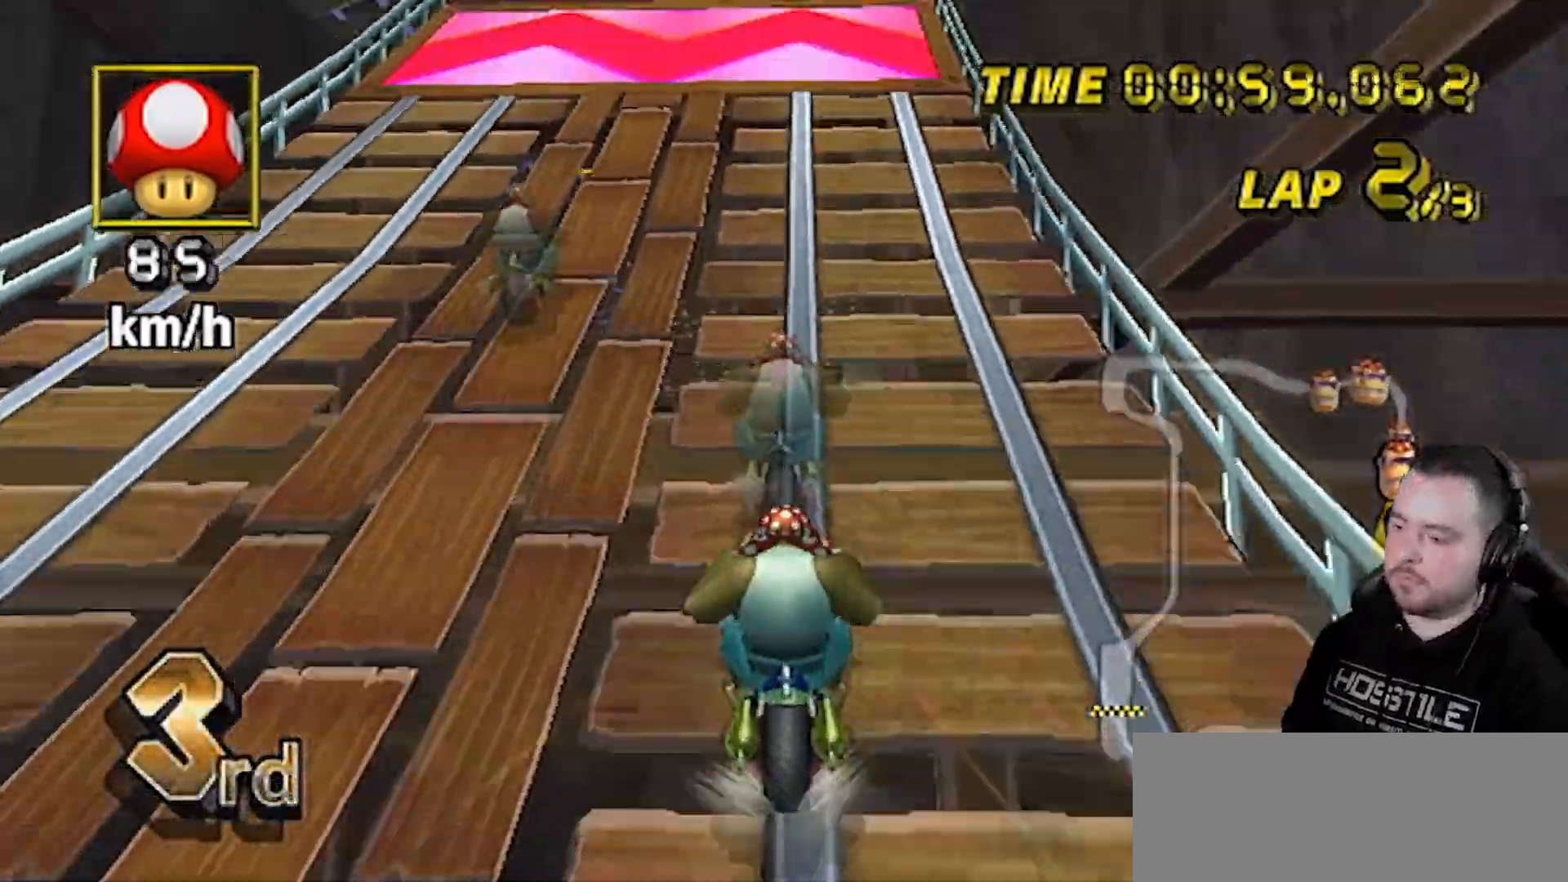
{"buttons": ["A"], "left_stick": "center", "right_stick": "center", "events": [[17, "DPAD_RIGHT", "up"], [50, "DPAD_UP", "up"], [83, "DPAD_UP", "down"], [117, "DPAD_RIGHT", "down"], [150, "DPAD_RIGHT", "up"], [150, "DPAD_UP", "up"], [183, "DPAD_LEFT", "down"], [217, "DPAD_LEFT", "up"], [217, "DPAD_UP", "down"], [250, "R1", "down"], [367, "DPAD_UP", "up"], [400, "R1", "up"]]}
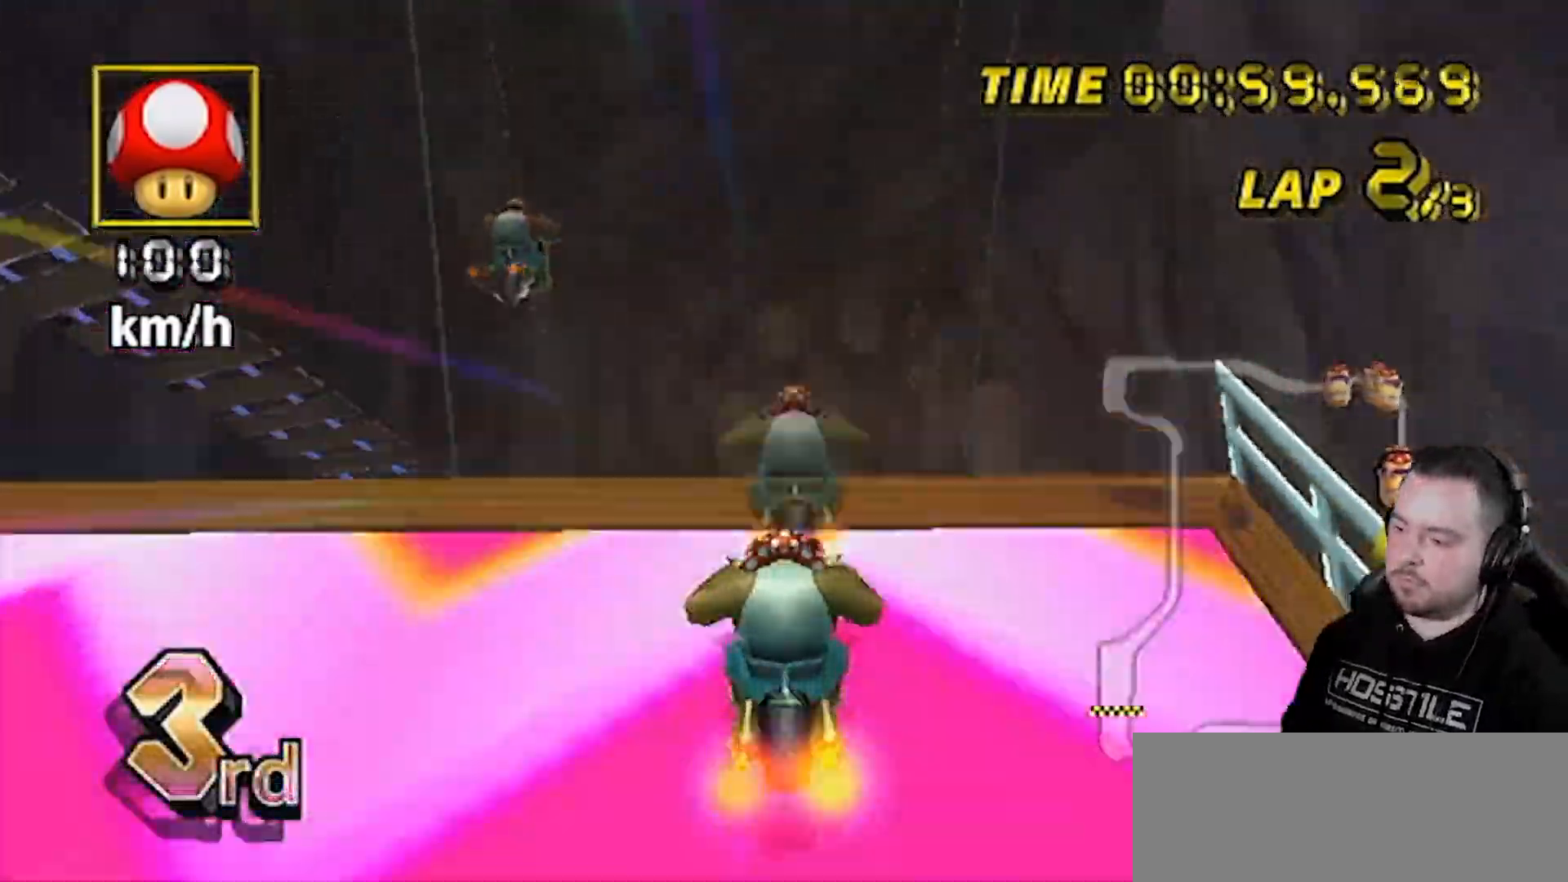
{"buttons": ["A"], "left_stick": "up", "right_stick": "center", "events": [[50, "DPAD_UP", "down"], [83, "DPAD_UP", "up"], [200, "left_stick", "right"], [433, "left_stick", "up"]]}
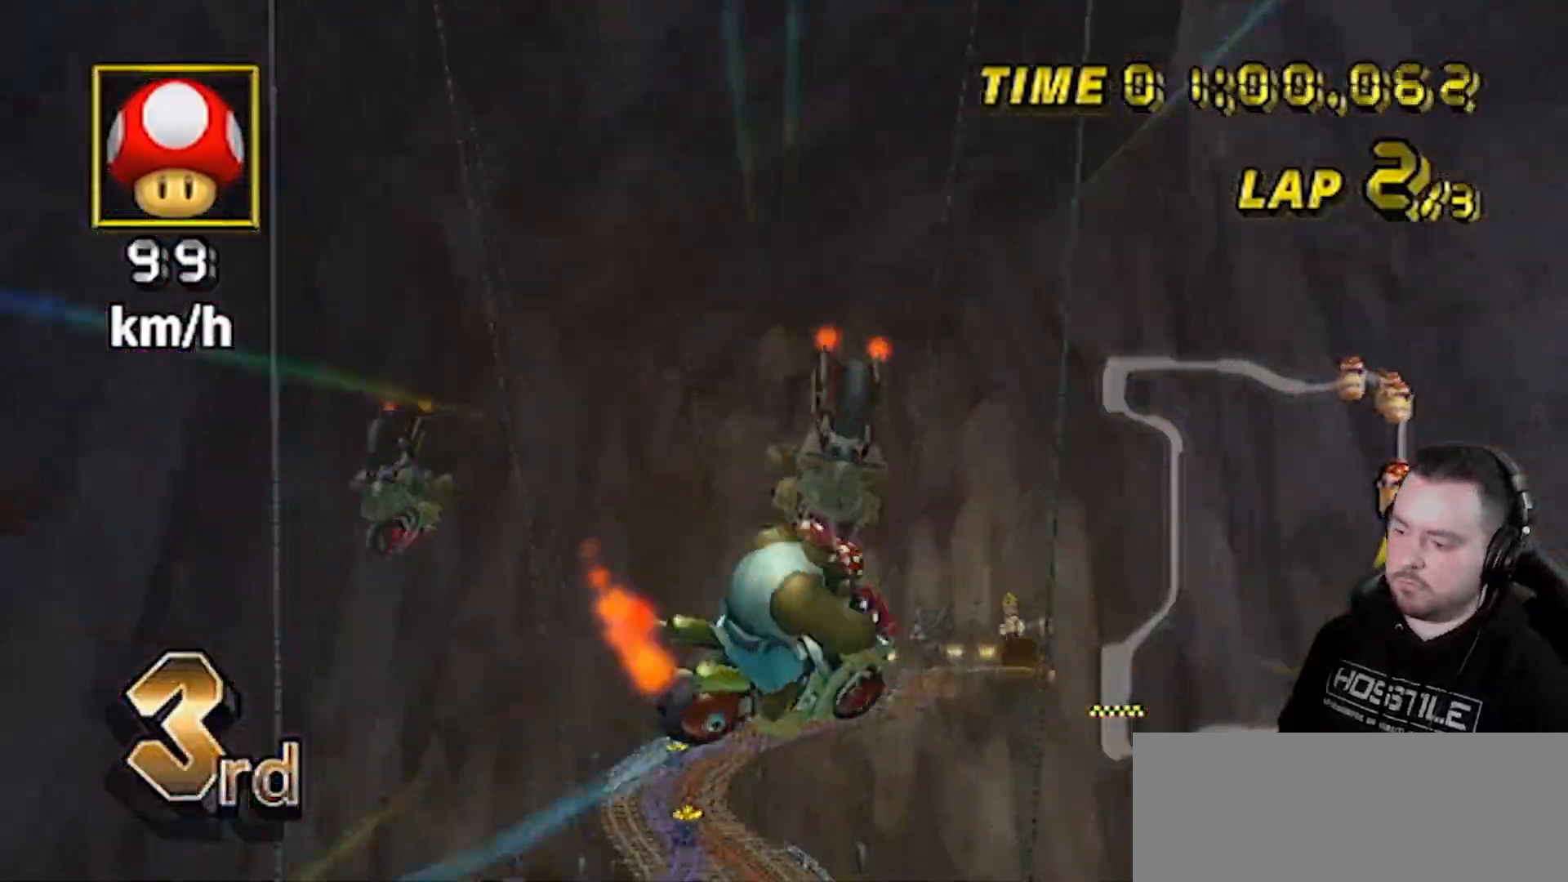
{"buttons": ["A"], "left_stick": "up", "right_stick": "center", "events": []}
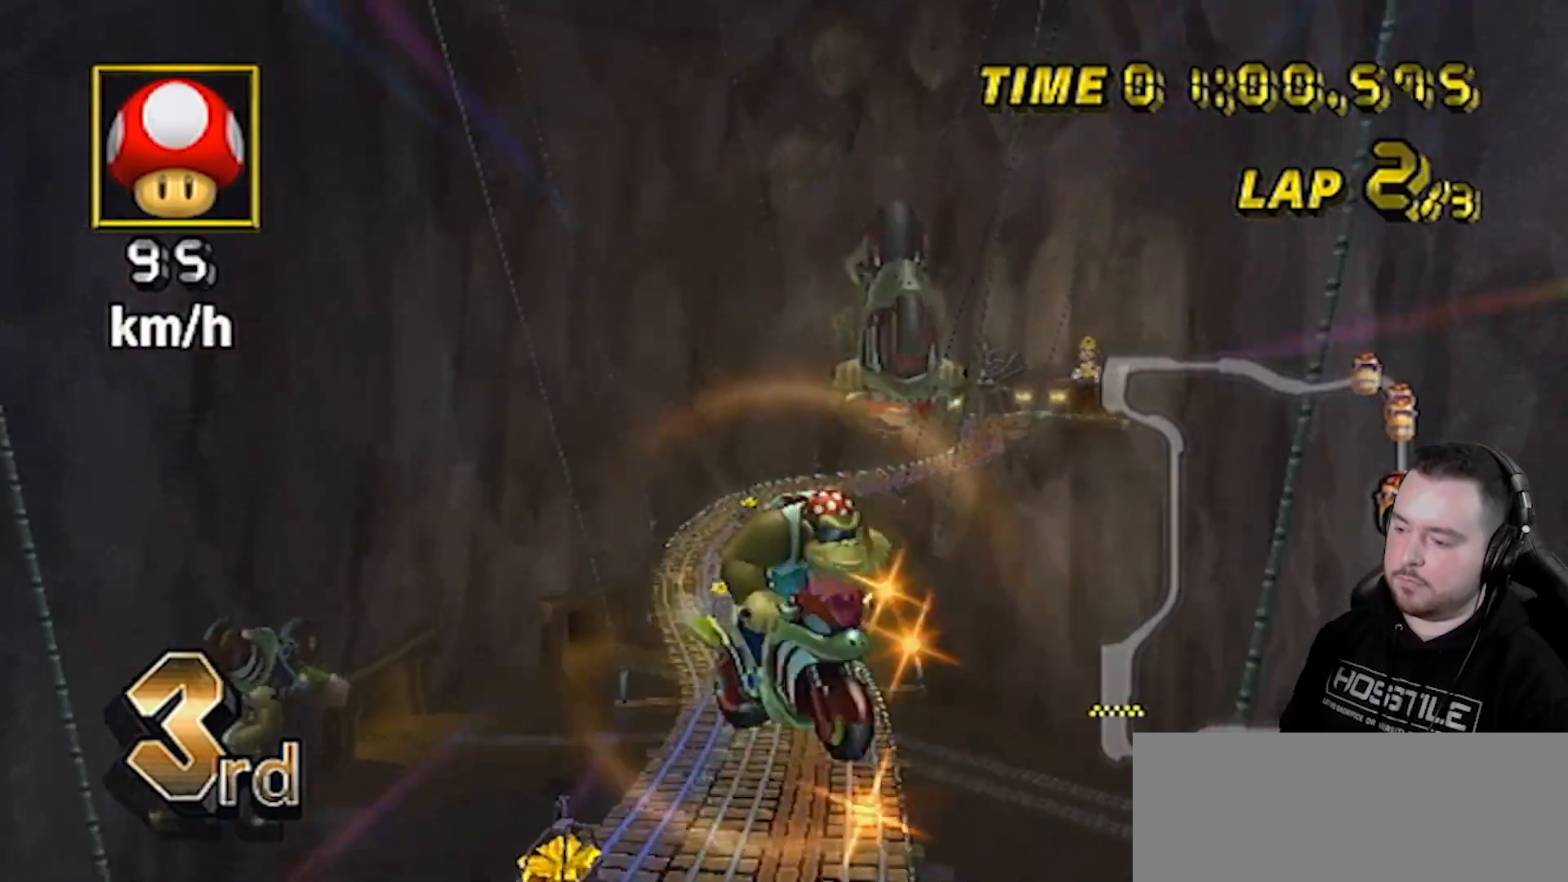
{"buttons": ["A"], "left_stick": "up", "right_stick": "center", "events": []}
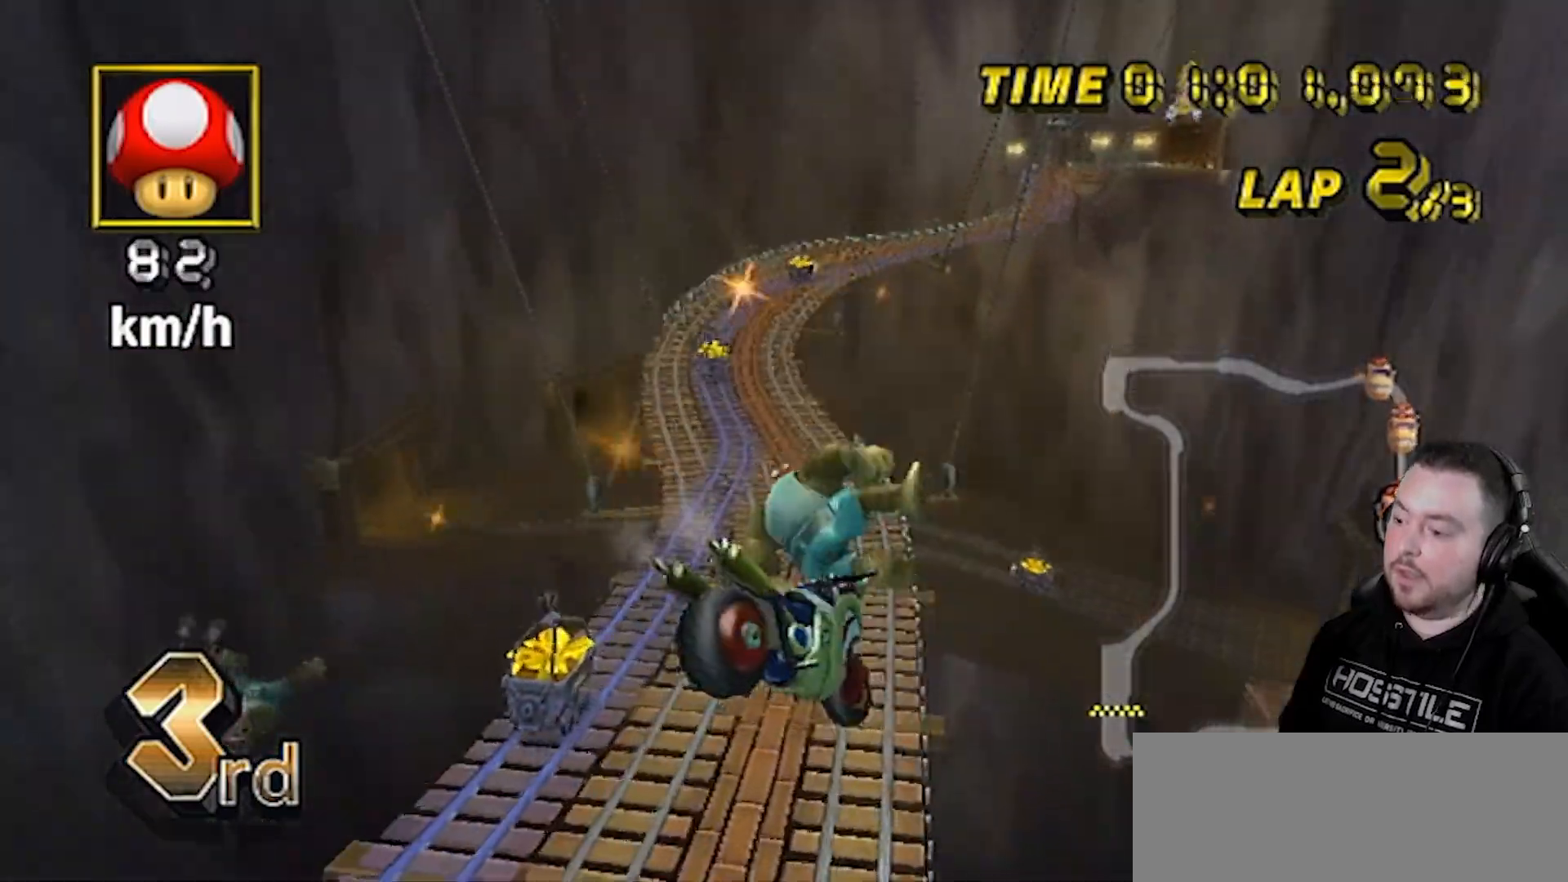
{"buttons": ["A"], "left_stick": "up", "right_stick": "center", "events": []}
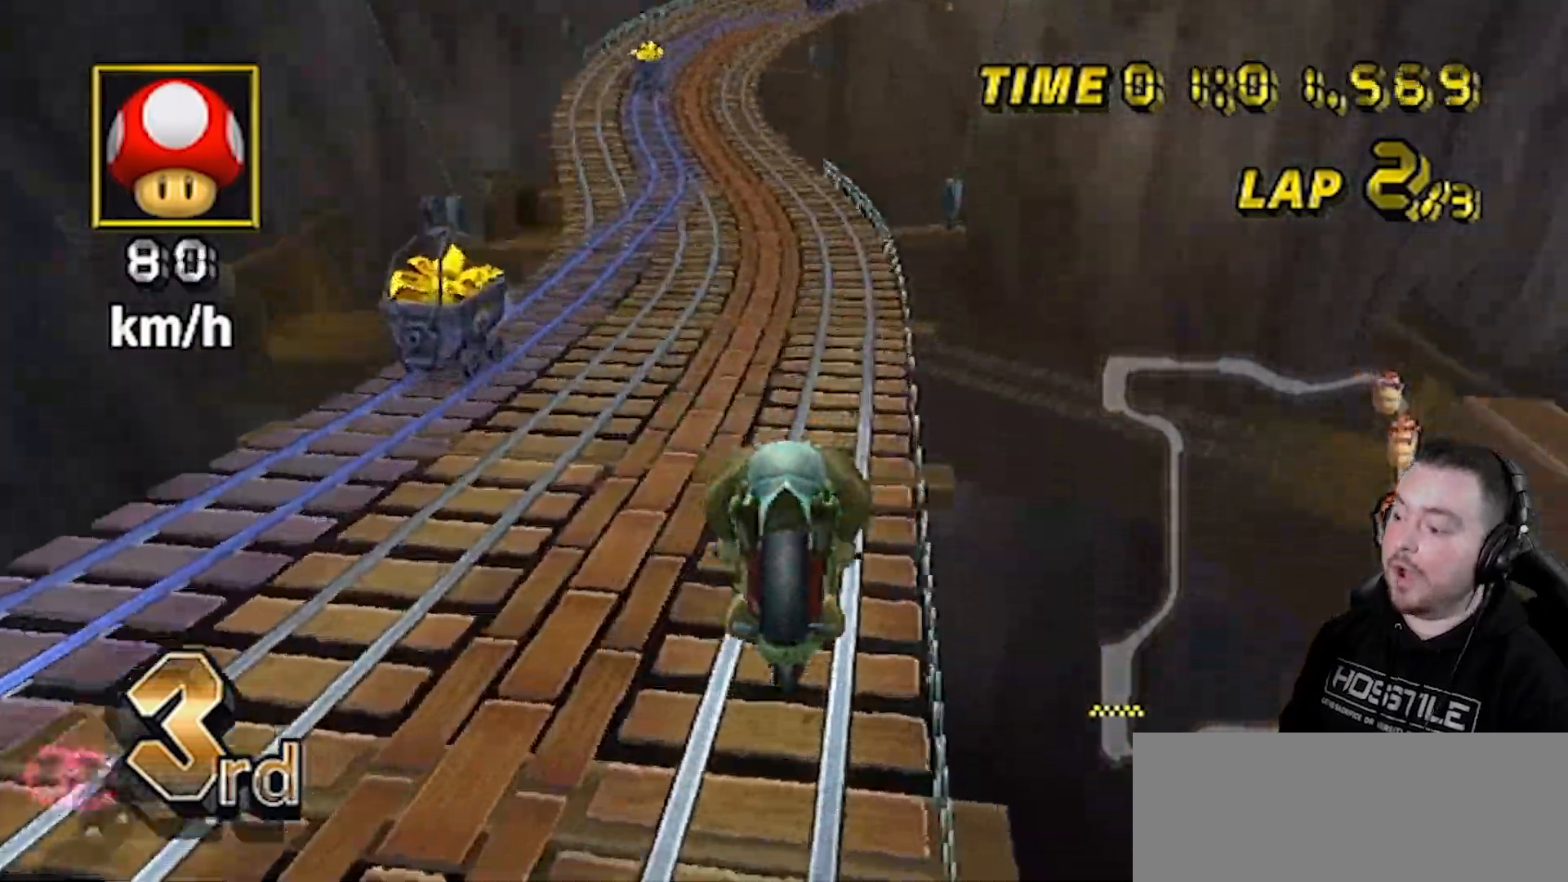
{"buttons": ["A"], "left_stick": "center", "right_stick": "center", "events": [[17, "left_stick", "center"], [183, "left_stick", "left"], [300, "left_stick", "center"], [333, "DPAD_UP", "down"], [400, "DPAD_UP", "up"], [433, "DPAD_UP", "down"], [483, "DPAD_UP", "up"]]}
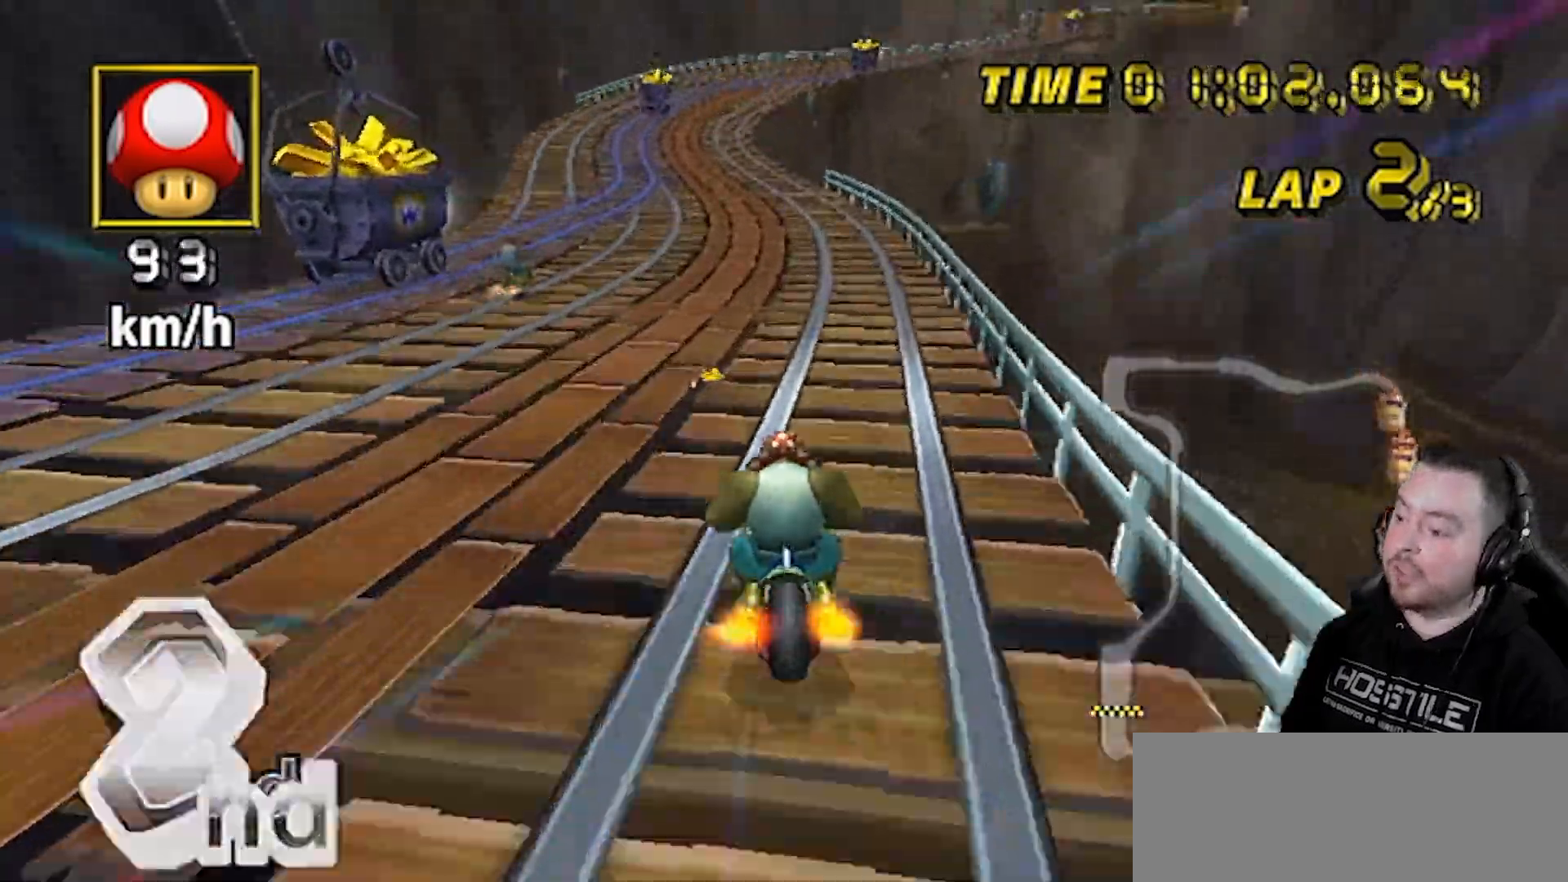
{"buttons": ["A"], "left_stick": "left", "right_stick": "center", "events": [[50, "DPAD_UP", "down"], [83, "DPAD_UP", "up"], [117, "DPAD_LEFT", "down"], [150, "DPAD_LEFT", "up"], [150, "DPAD_UP", "down"], [200, "DPAD_UP", "up"], [367, "left_stick", "left"]]}
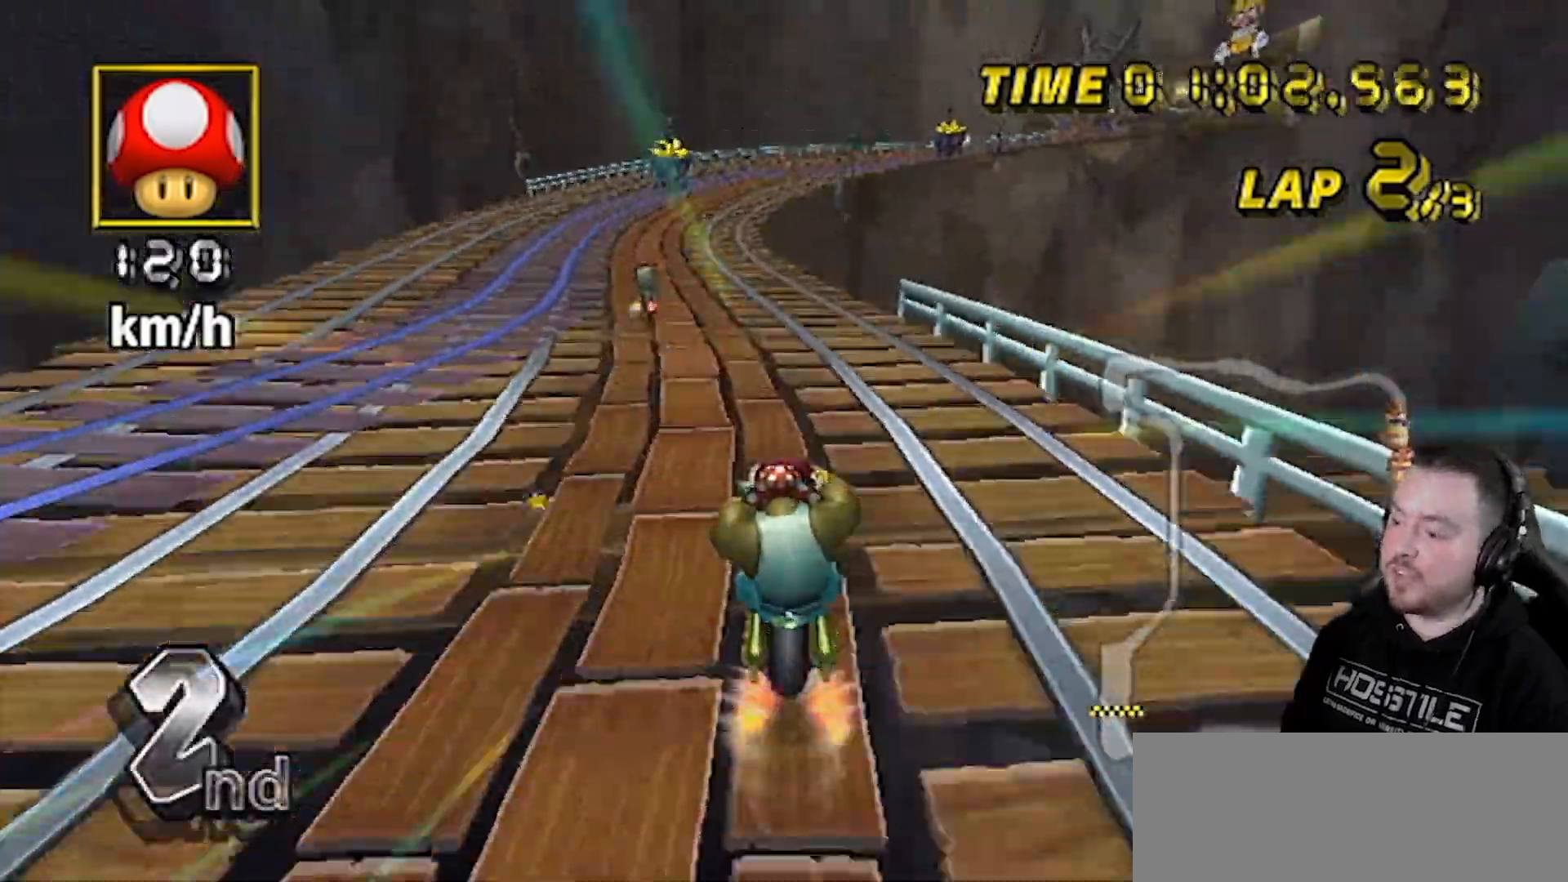
{"buttons": ["A"], "left_stick": "right", "right_stick": "center", "events": [[67, "left_stick", "center"], [217, "left_stick", "left"], [267, "left_stick", "center"], [417, "left_stick", "right"]]}
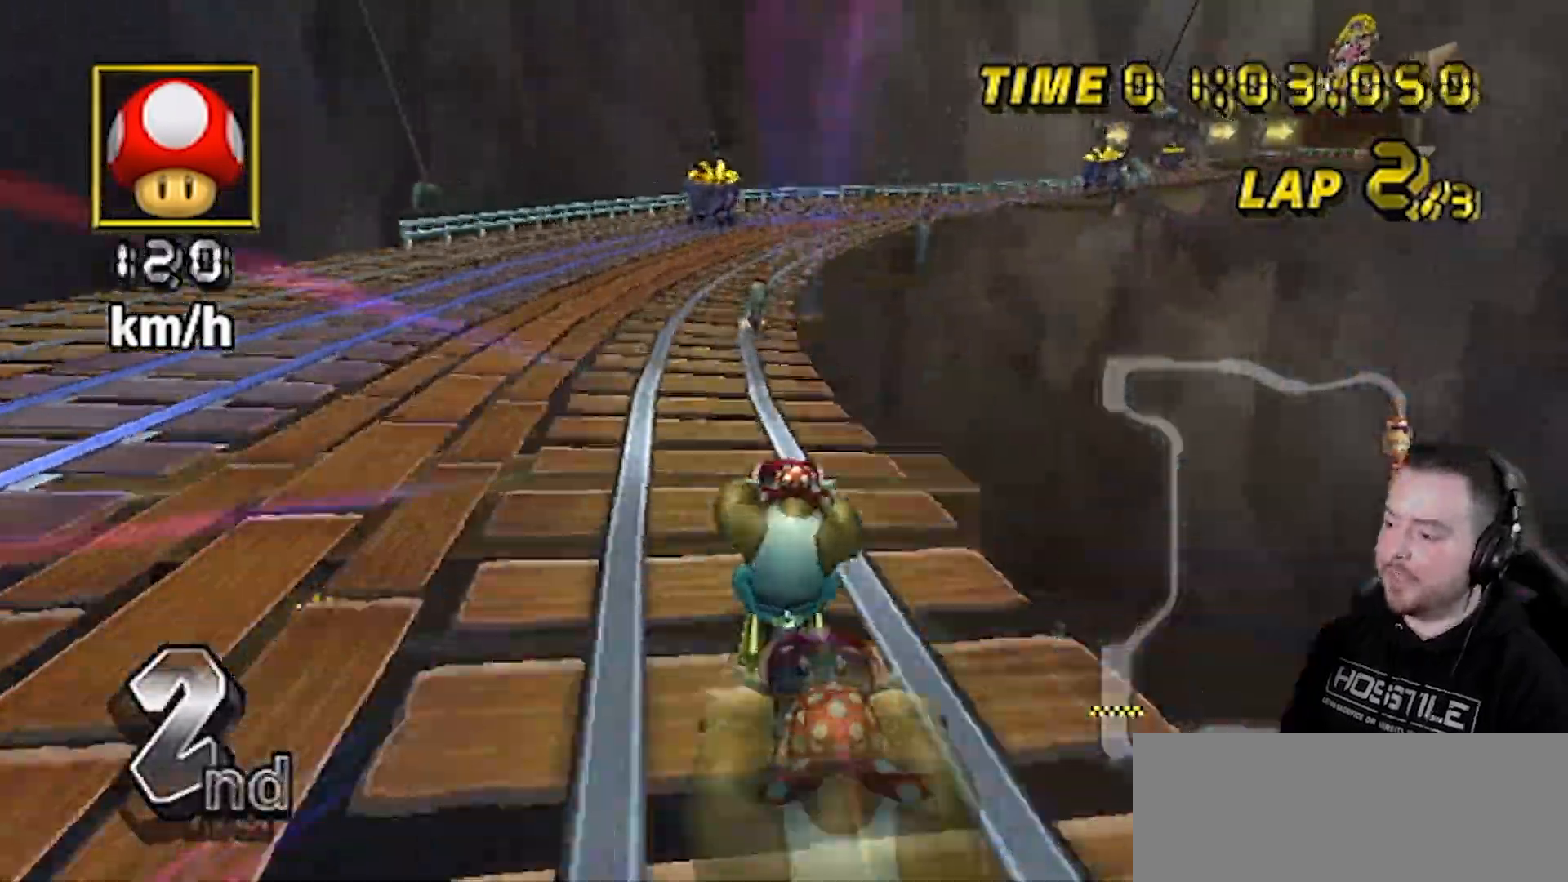
{"buttons": ["A"], "left_stick": "center", "right_stick": "center", "events": [[283, "left_stick", "center"]]}
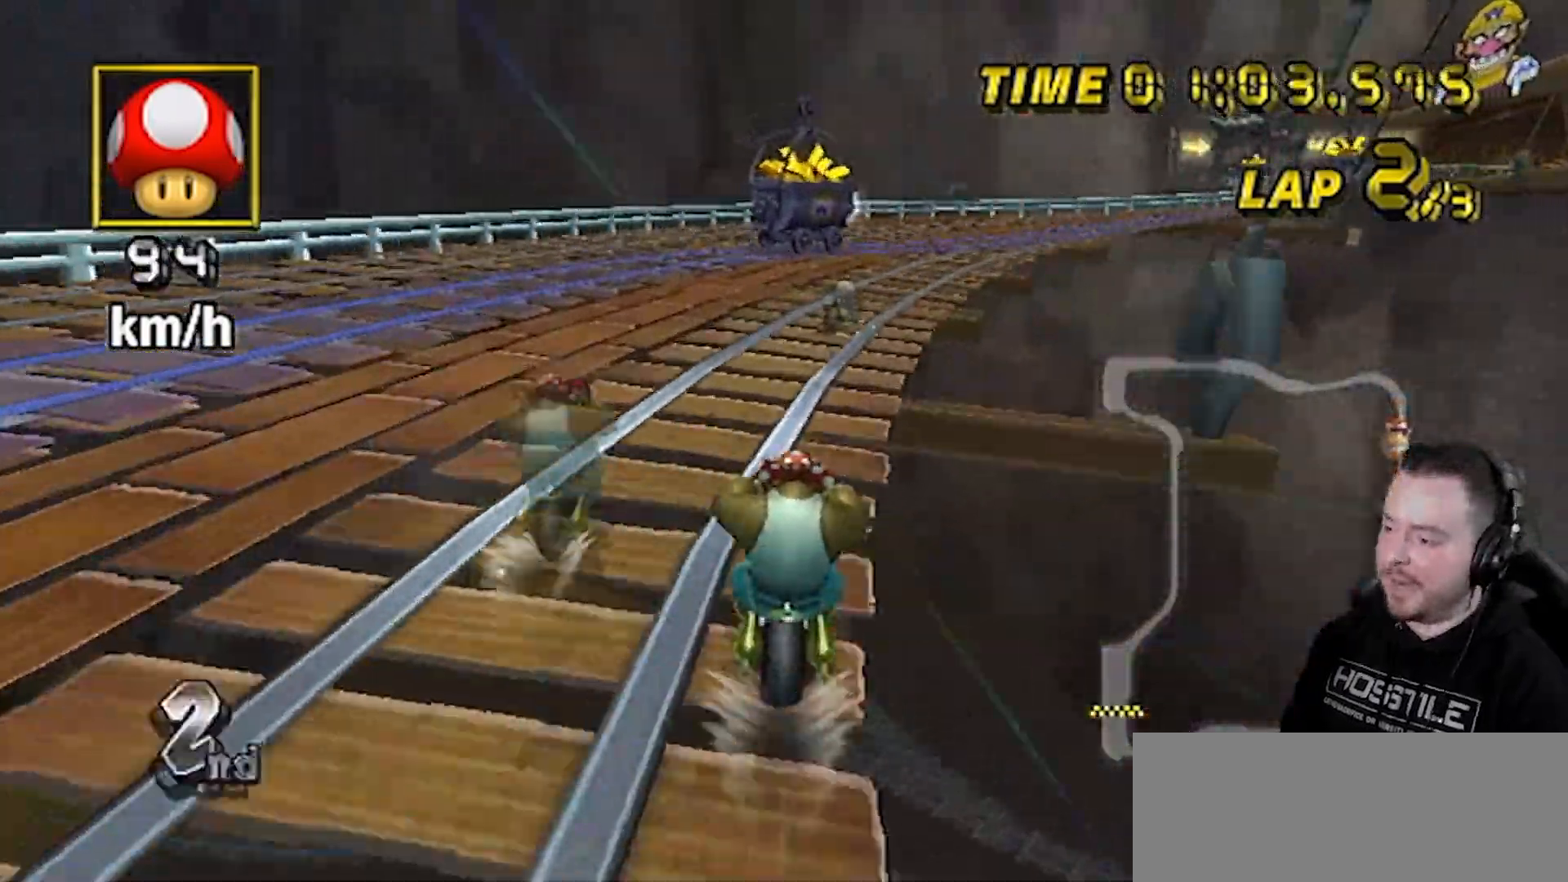
{"buttons": ["A", "R1"], "left_stick": "up-right", "right_stick": "center", "events": [[83, "R1", "down"], [233, "left_stick", "up-right"]]}
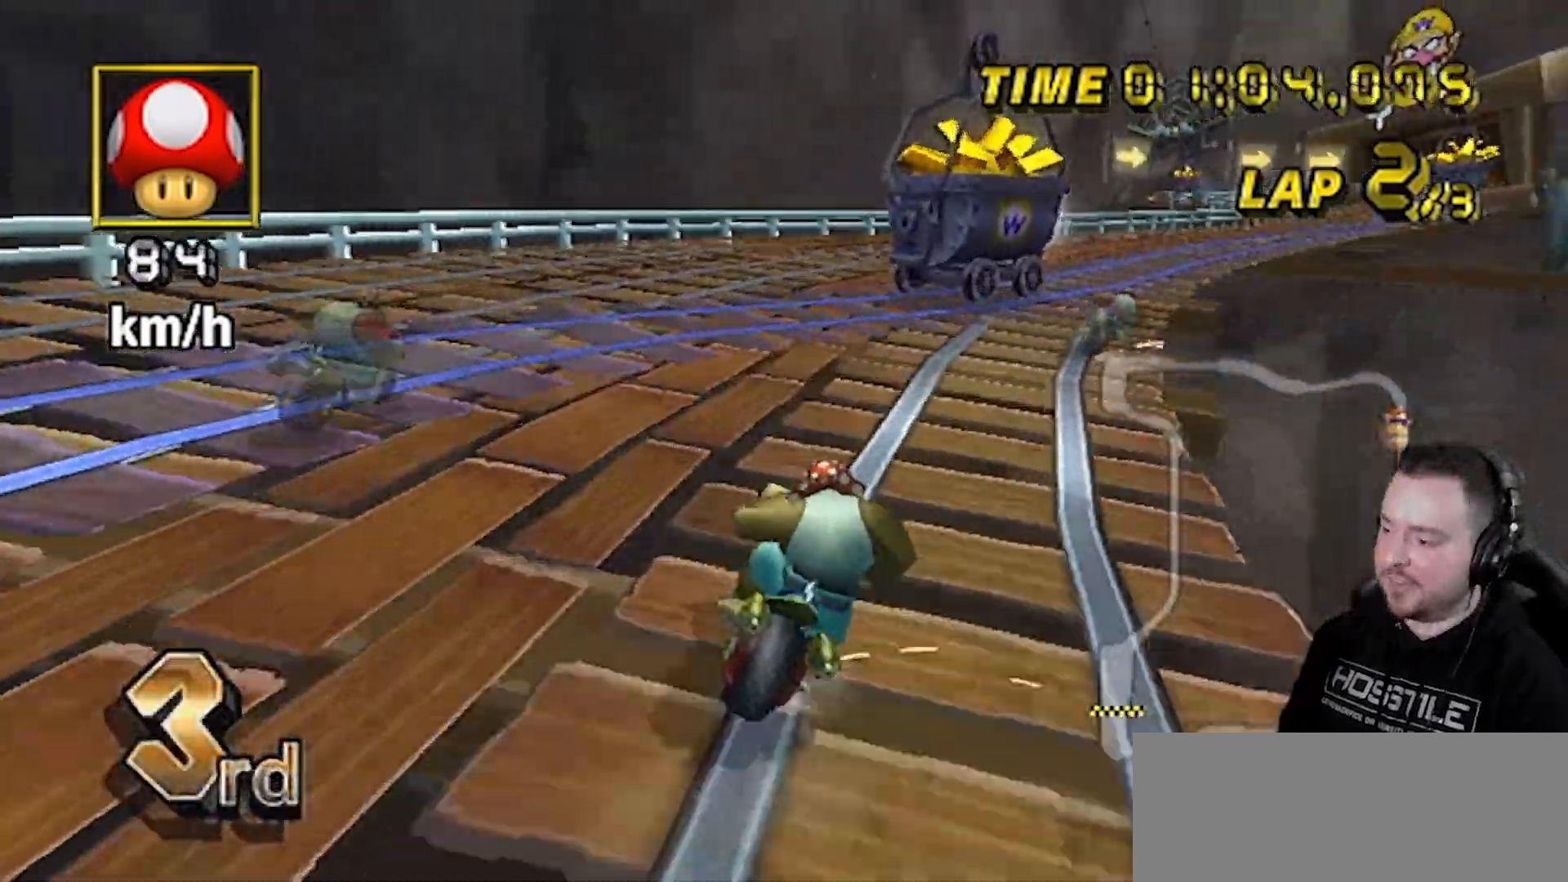
{"buttons": ["A", "R1"], "left_stick": "left", "right_stick": "center", "events": [[267, "left_stick", "left"]]}
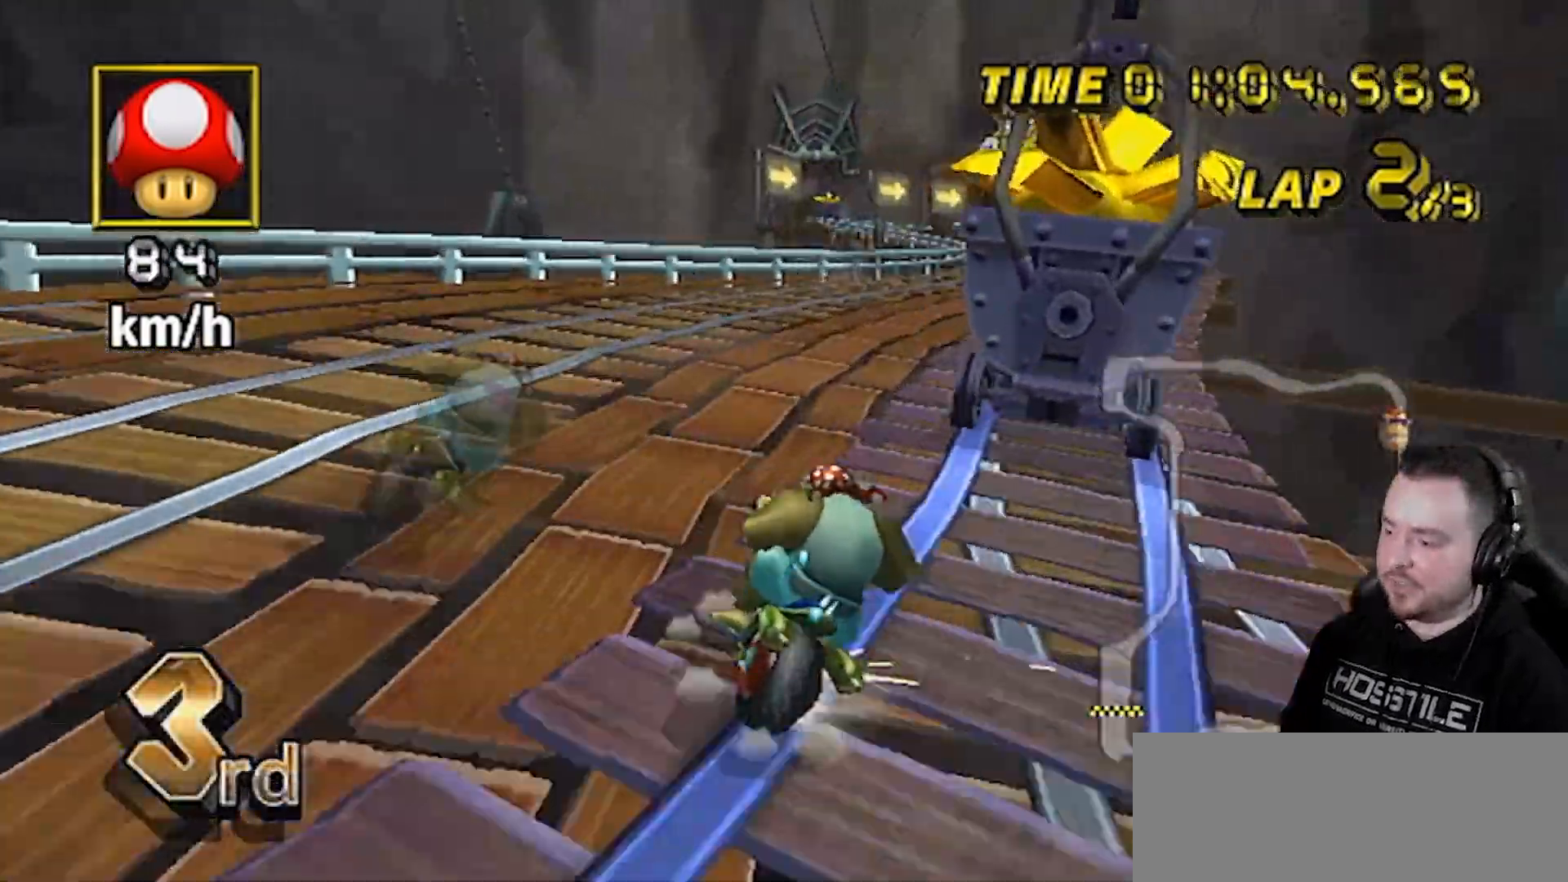
{"buttons": ["A", "R1"], "left_stick": "up-right", "right_stick": "center", "events": [[83, "left_stick", "up-right"]]}
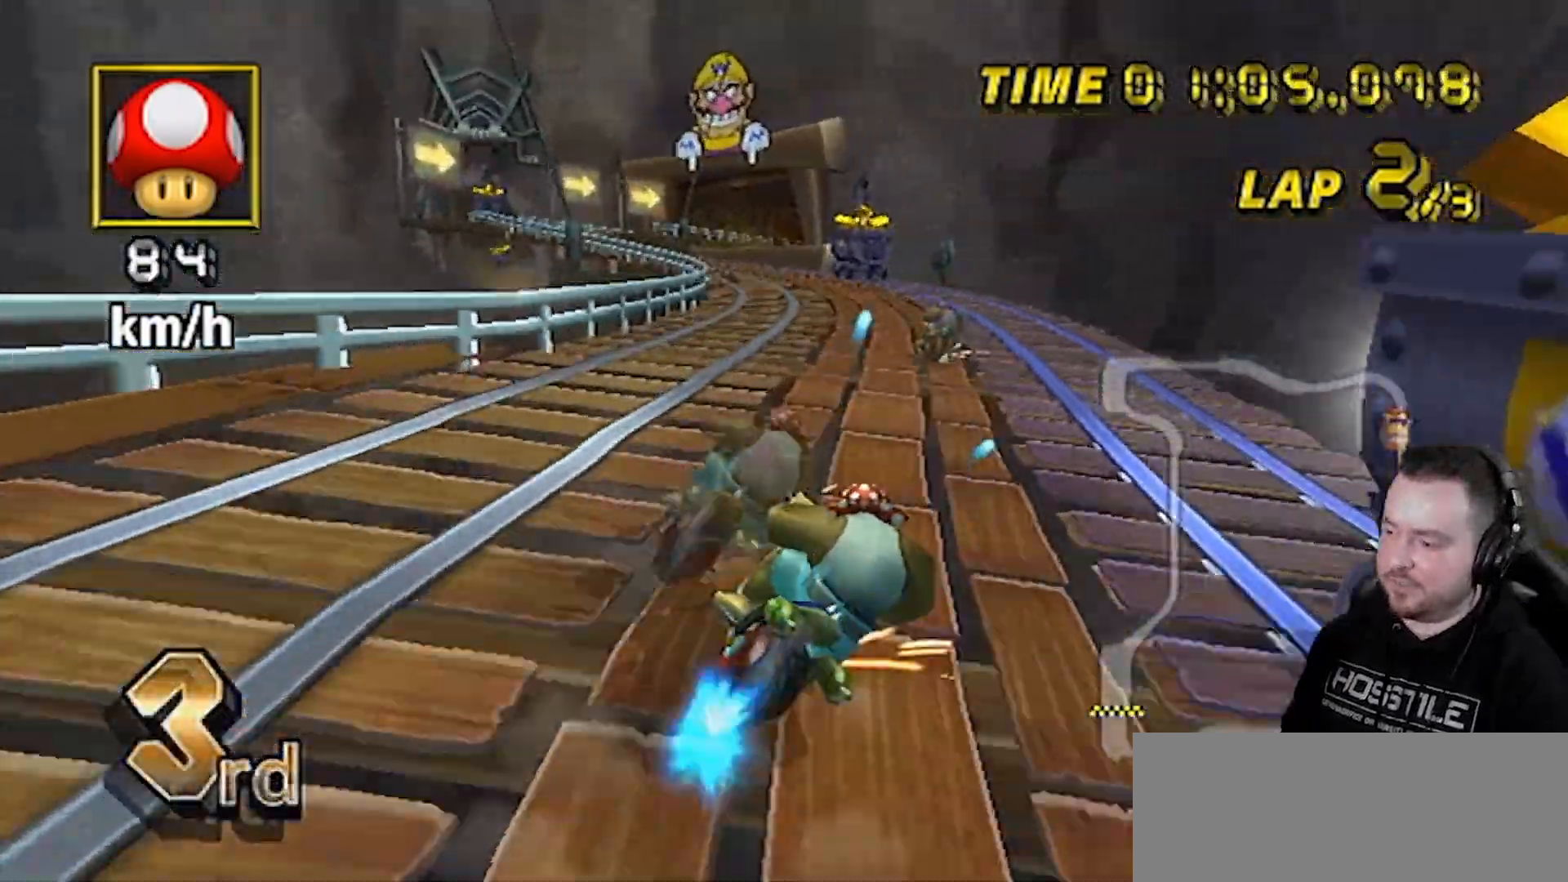
{"buttons": ["A", "R1"], "left_stick": "left", "right_stick": "center", "events": [[183, "DPAD_LEFT", "down"], [183, "left_stick", "center"], [217, "DPAD_LEFT", "up"], [217, "DPAD_UP", "down"], [250, "DPAD_UP", "up"], [250, "left_stick", "up-left"], [400, "left_stick", "left"]]}
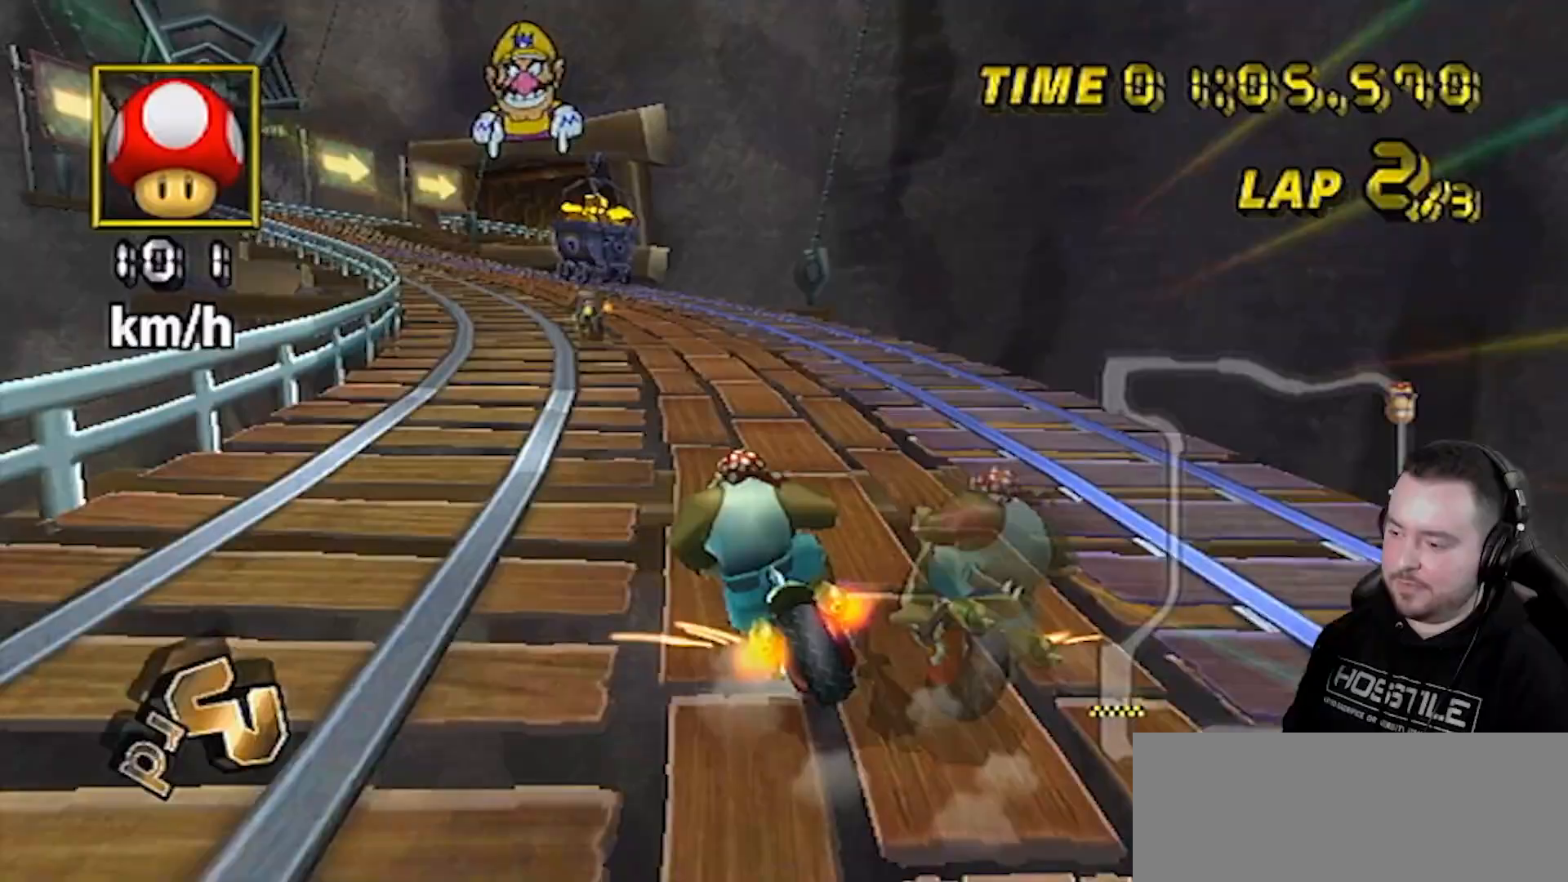
{"buttons": ["A", "R1"], "left_stick": "right", "right_stick": "center", "events": [[50, "left_stick", "down-left"], [283, "left_stick", "right"]]}
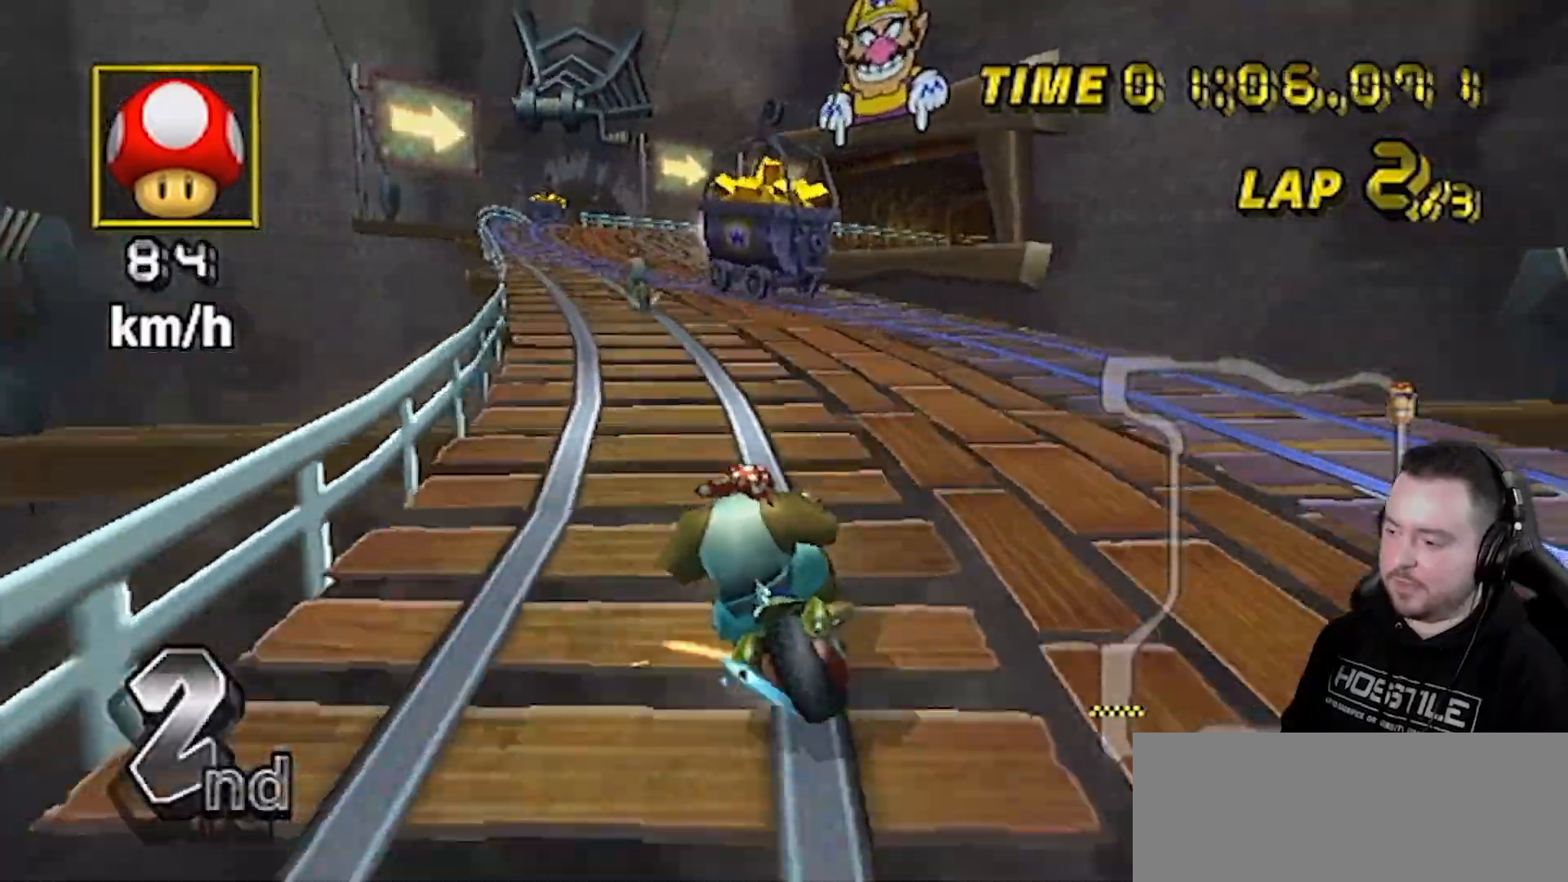
{"buttons": ["A", "R1"], "left_stick": "right", "right_stick": "center", "events": []}
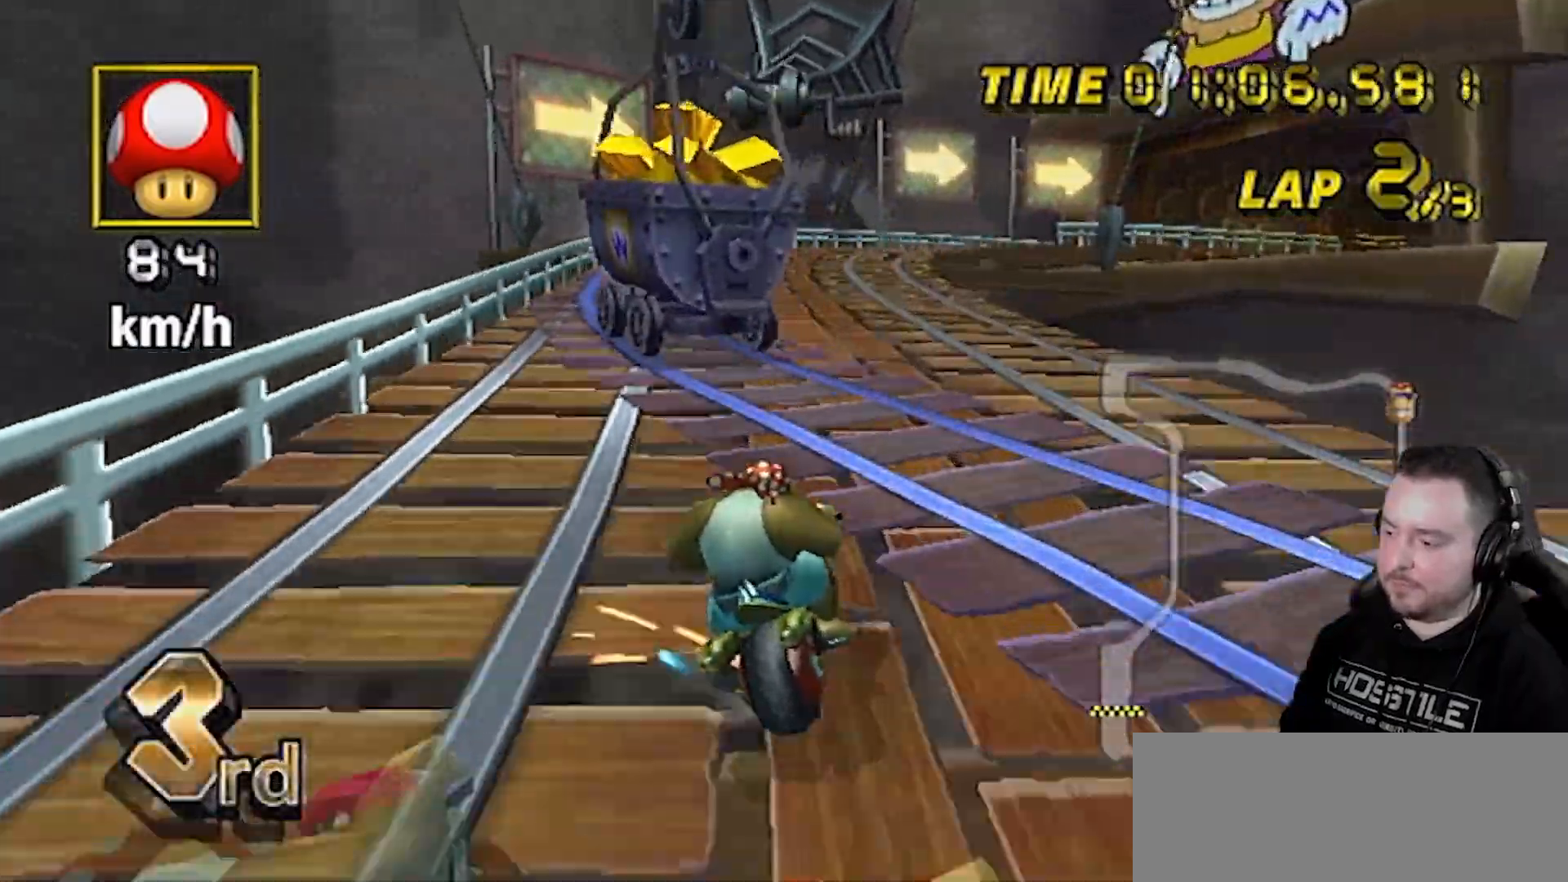
{"buttons": ["A", "R1"], "left_stick": "down-left", "right_stick": "center", "events": [[300, "left_stick", "down-left"]]}
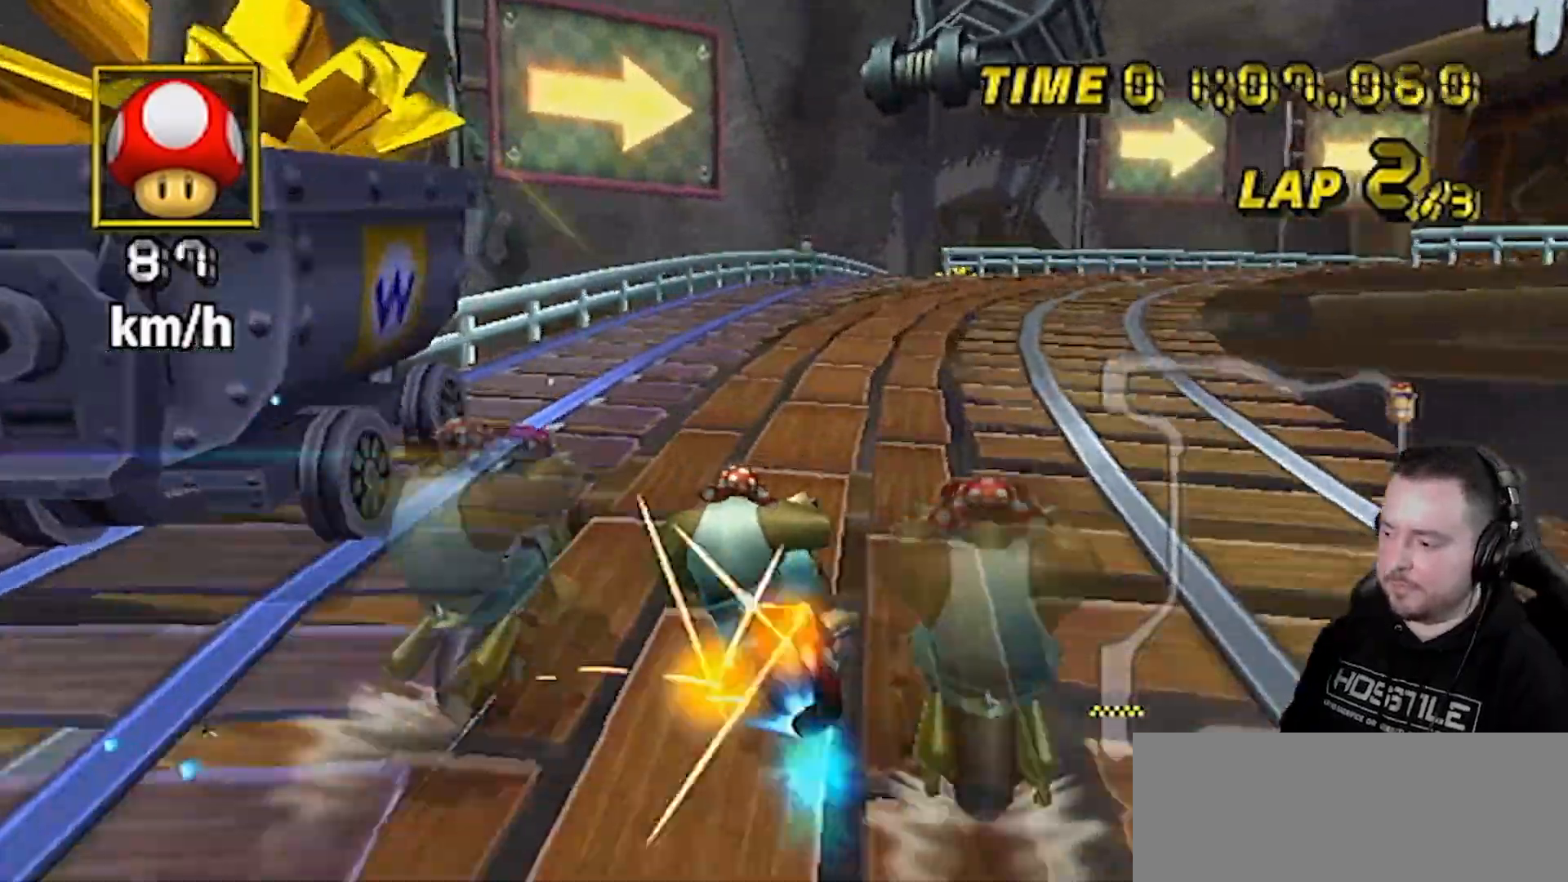
{"buttons": ["A", "DPAD_UP"], "left_stick": "center", "right_stick": "center", "events": [[83, "R1", "up"], [117, "left_stick", "right"], [400, "left_stick", "center"], [433, "DPAD_UP", "down"]]}
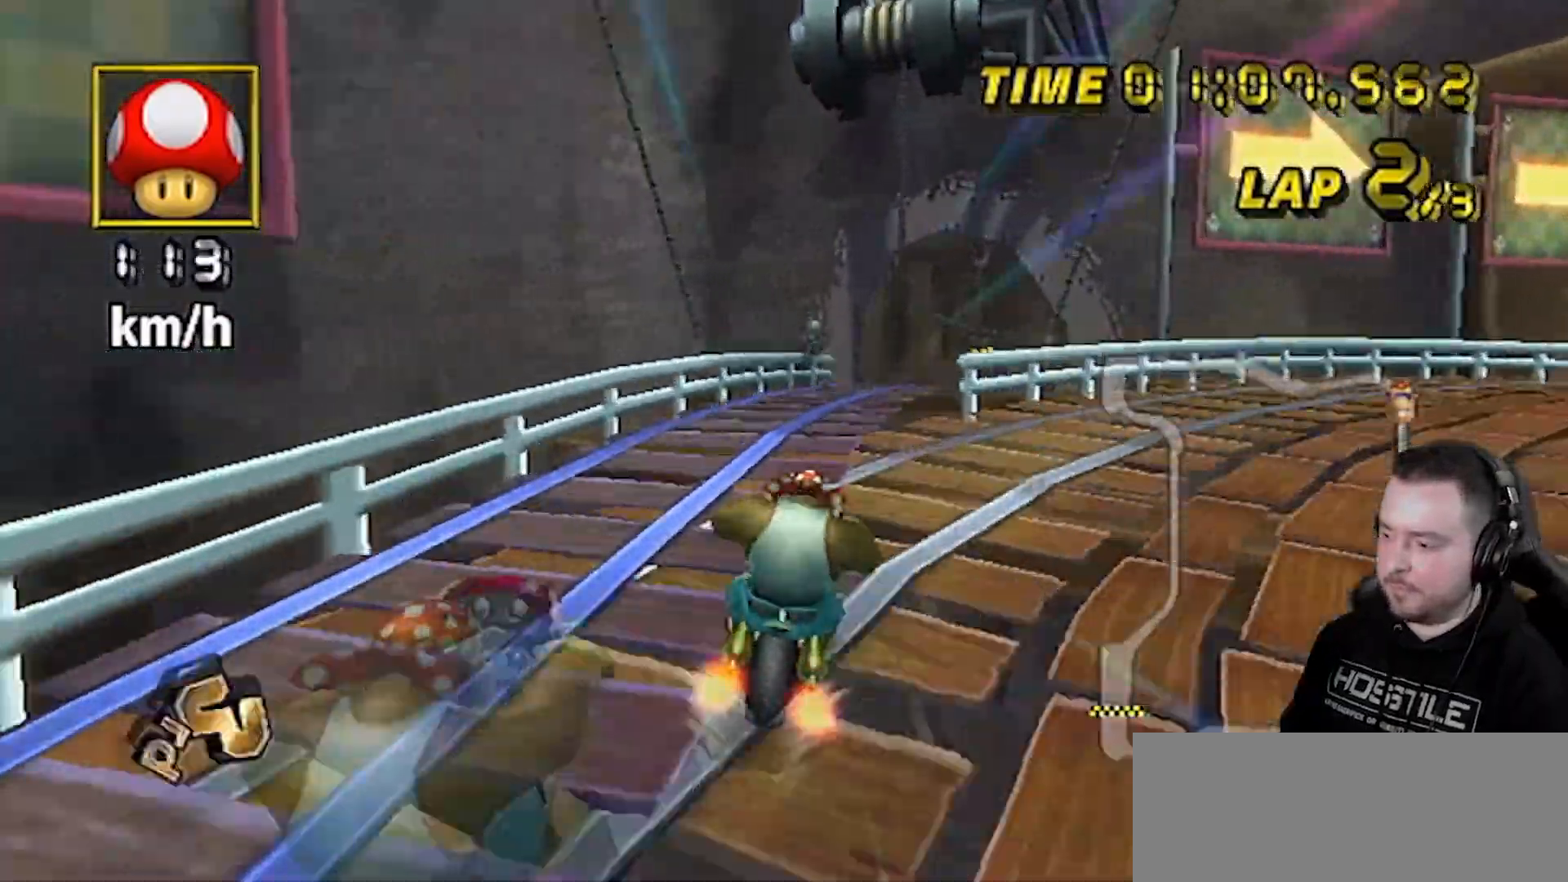
{"buttons": ["A", "R1"], "left_stick": "up-right", "right_stick": "center", "events": [[50, "DPAD_UP", "up"], [233, "R1", "down"], [333, "left_stick", "right"], [433, "left_stick", "up-right"]]}
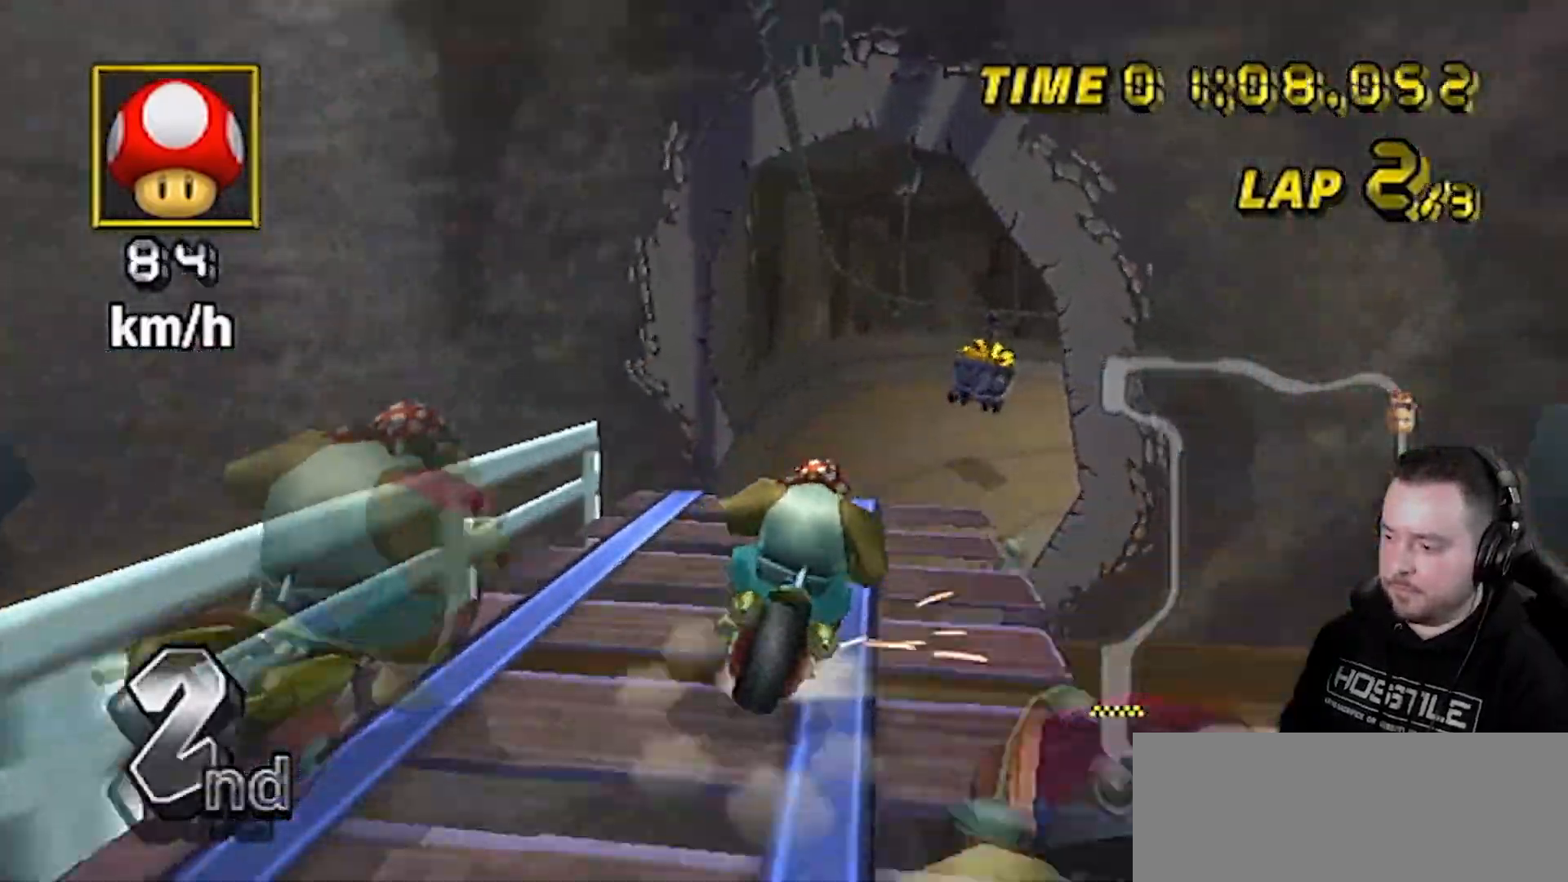
{"buttons": ["A", "R1"], "left_stick": "down", "right_stick": "center", "events": [[300, "left_stick", "down-left"], [467, "left_stick", "down"]]}
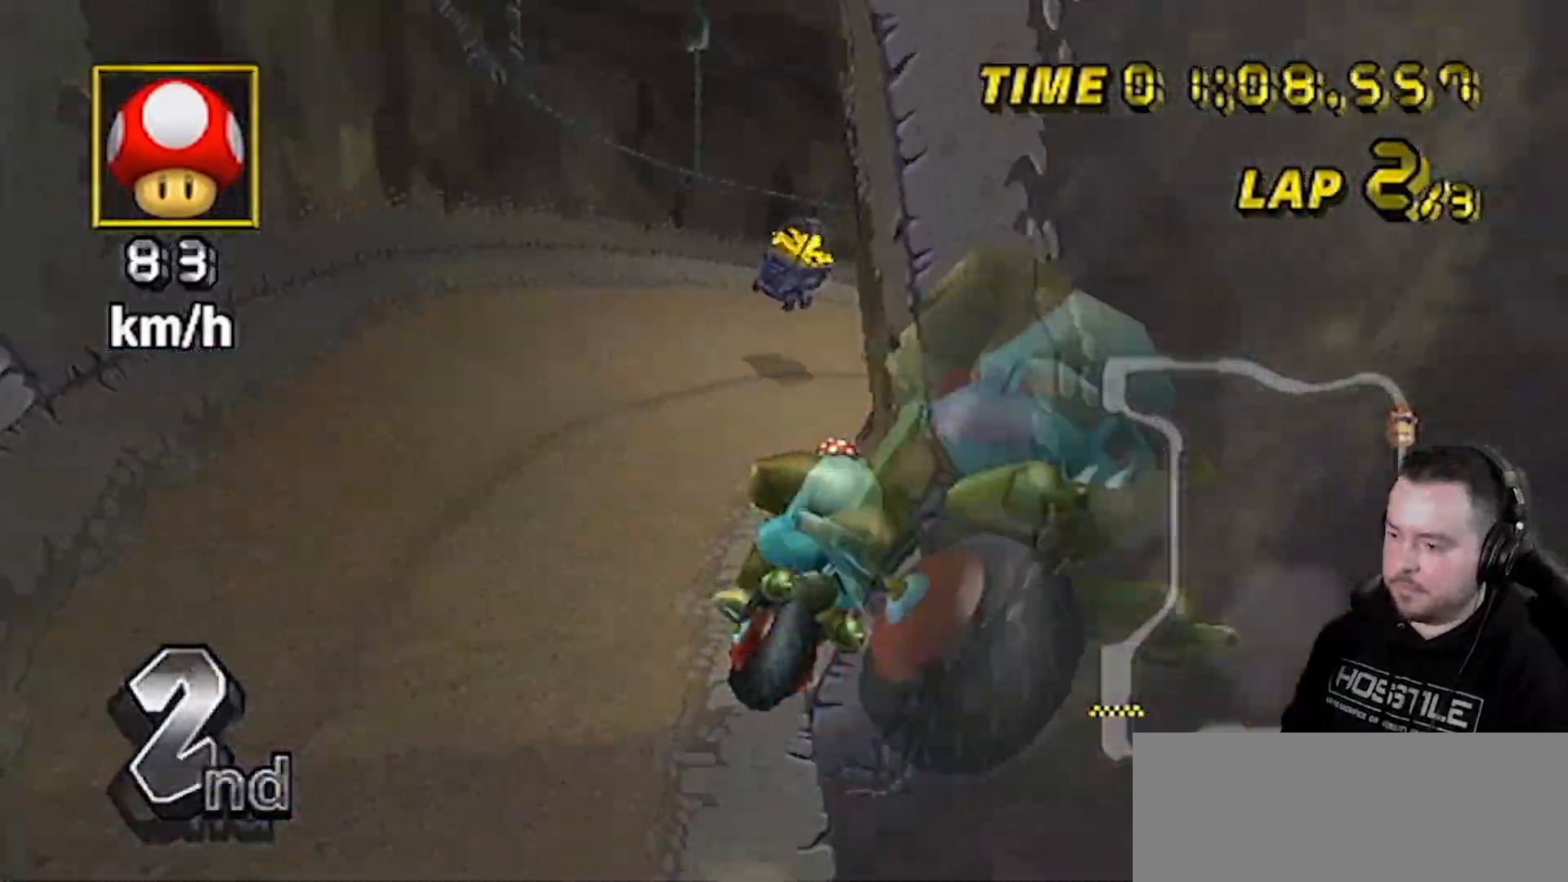
{"buttons": ["A", "R1"], "left_stick": "left", "right_stick": "center", "events": [[83, "left_stick", "down-left"], [267, "left_stick", "center"], [333, "left_stick", "left"]]}
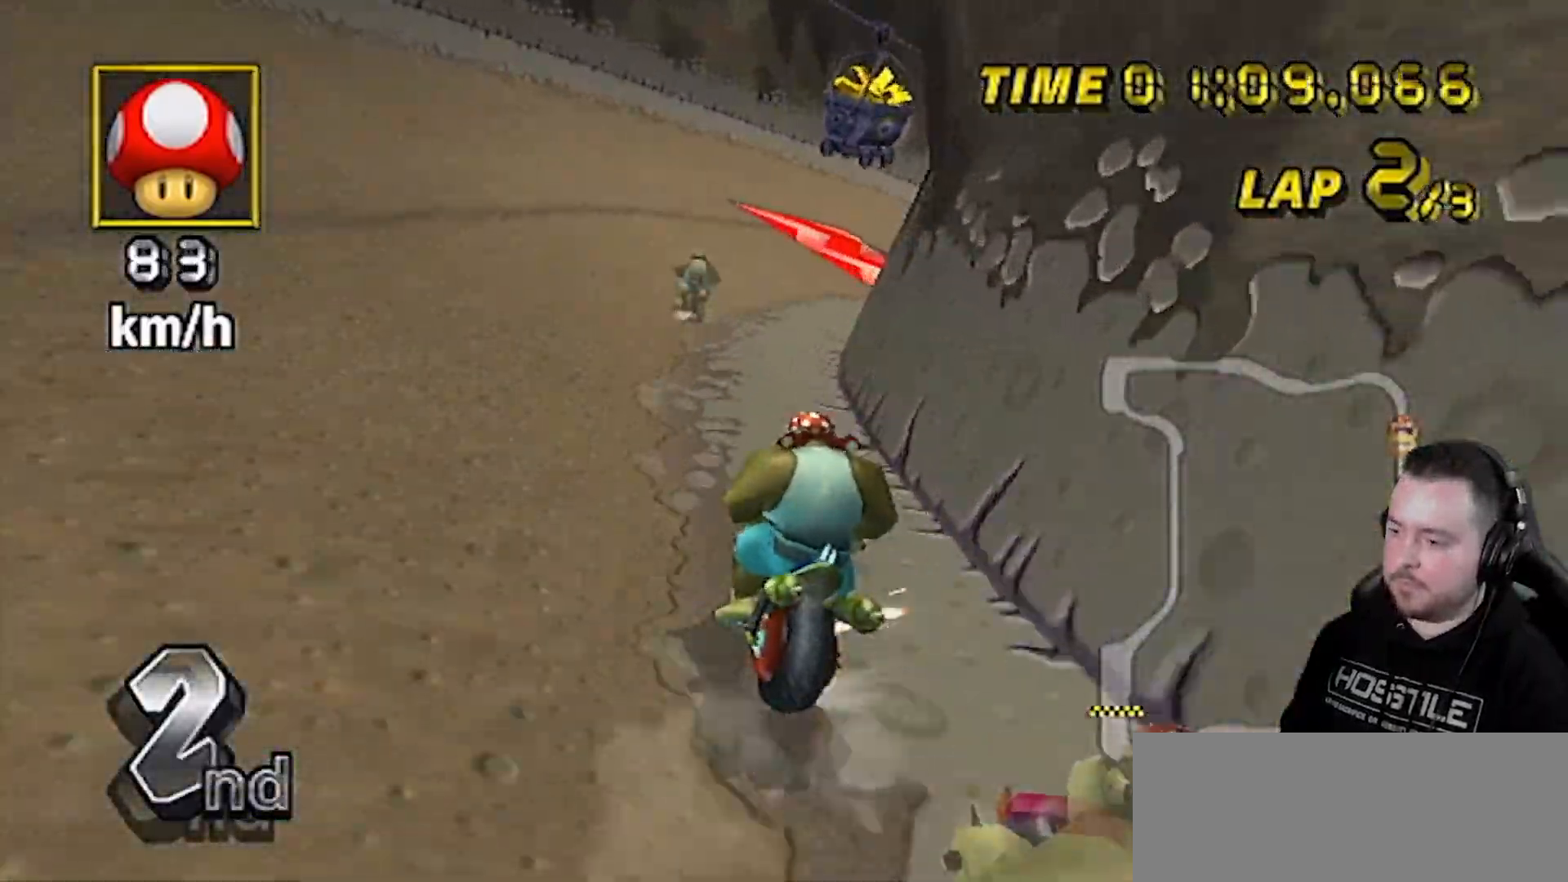
{"buttons": ["A", "R1"], "left_stick": "up-right", "right_stick": "center", "events": [[183, "left_stick", "center"], [367, "left_stick", "up-right"]]}
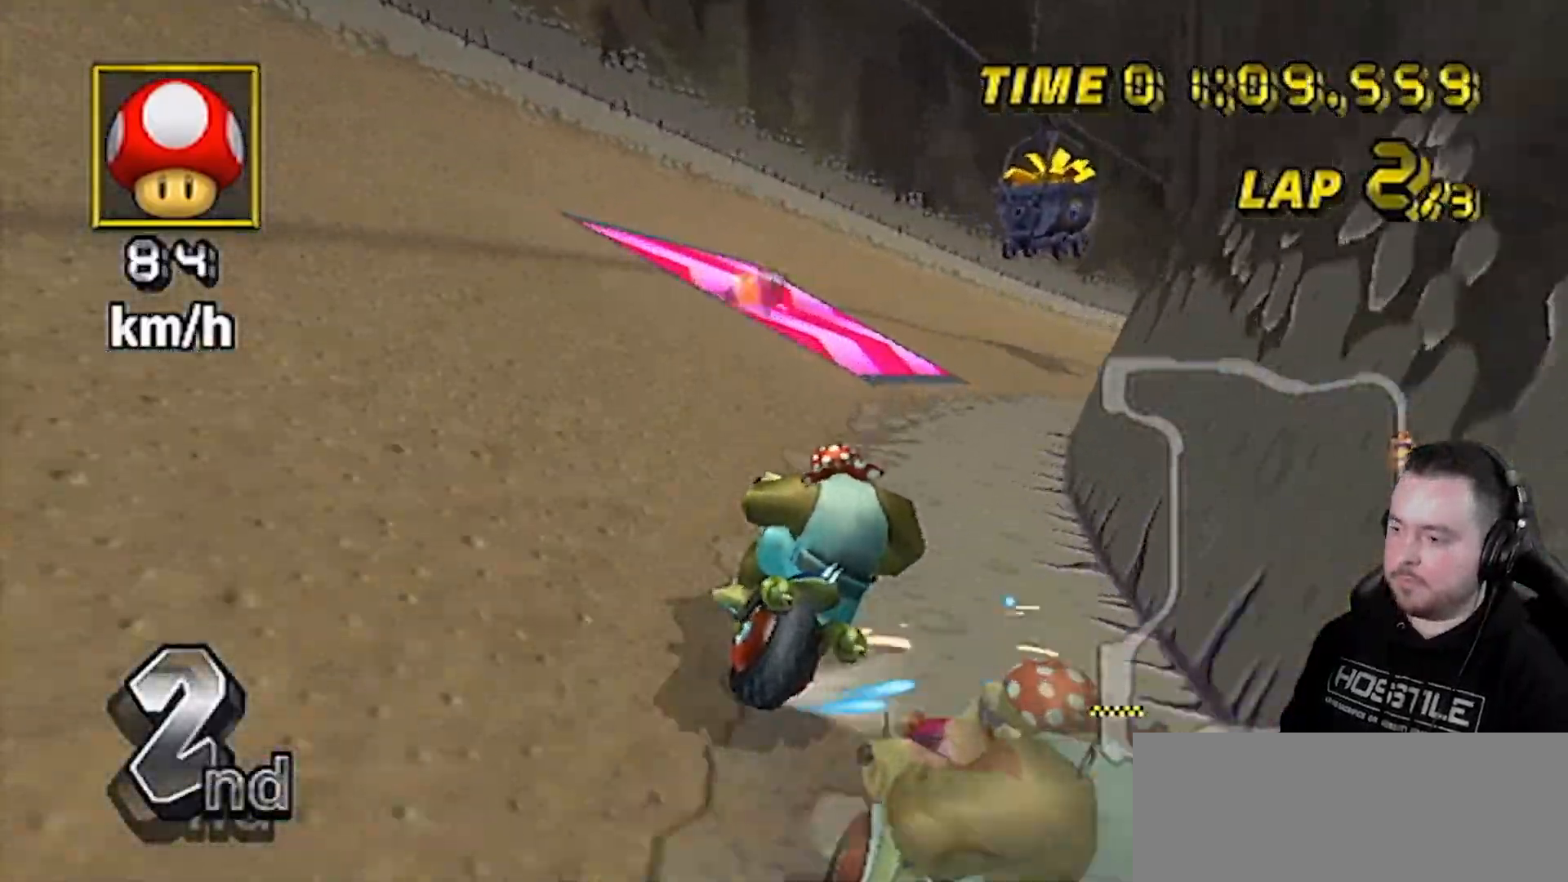
{"buttons": ["A", "DPAD_UP"], "left_stick": "right", "right_stick": "center", "events": [[250, "left_stick", "right"], [433, "DPAD_UP", "down"], [433, "R1", "up"]]}
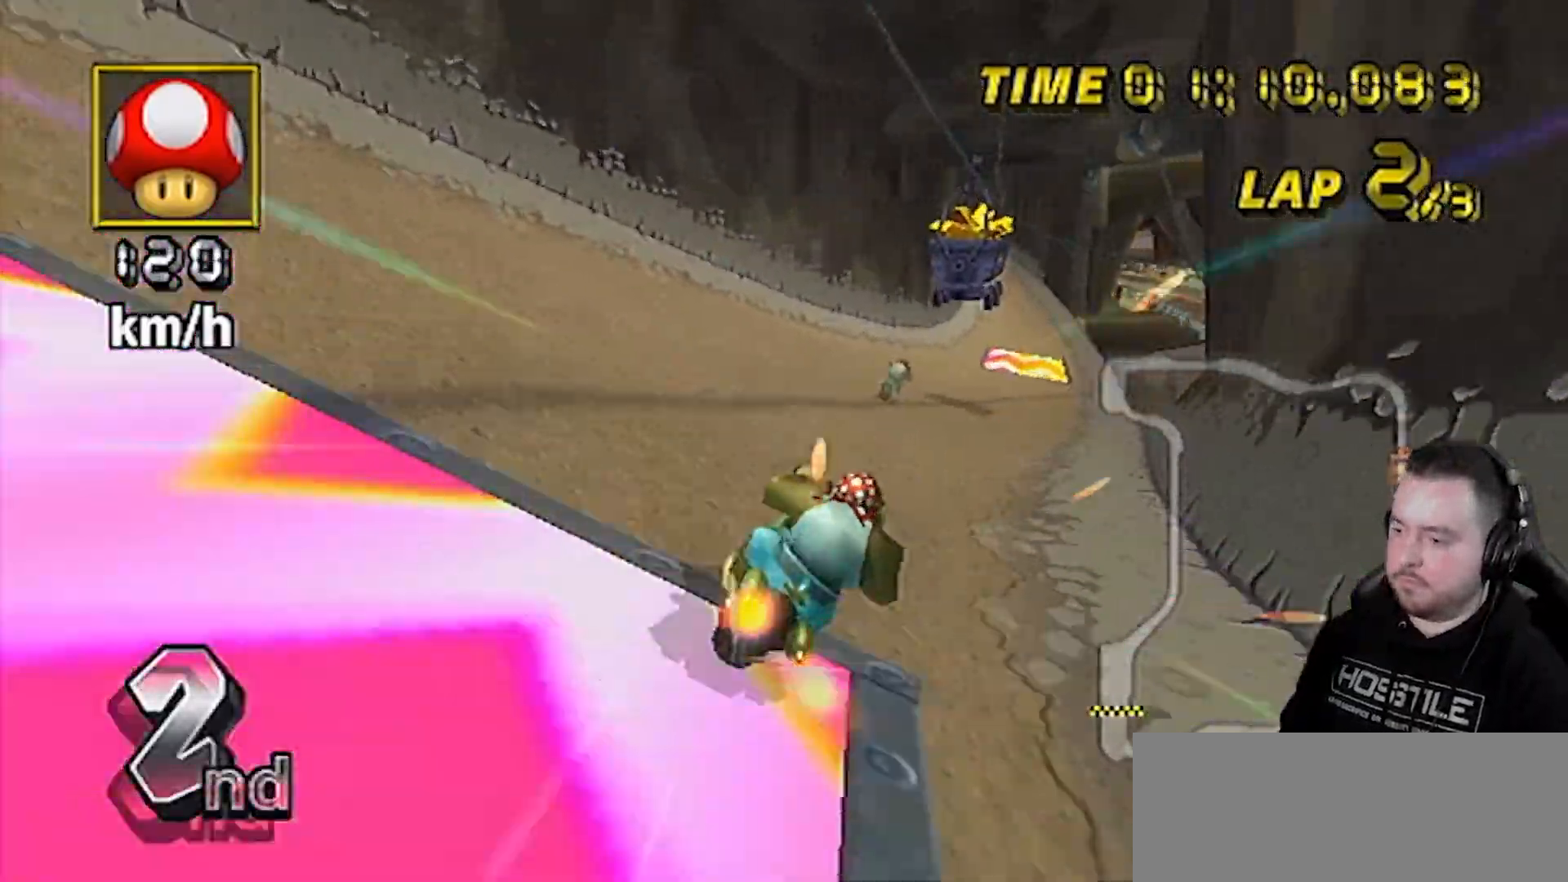
{"buttons": ["A"], "left_stick": "left", "right_stick": "center", "events": [[150, "DPAD_UP", "up"], [333, "left_stick", "center"], [400, "left_stick", "left"]]}
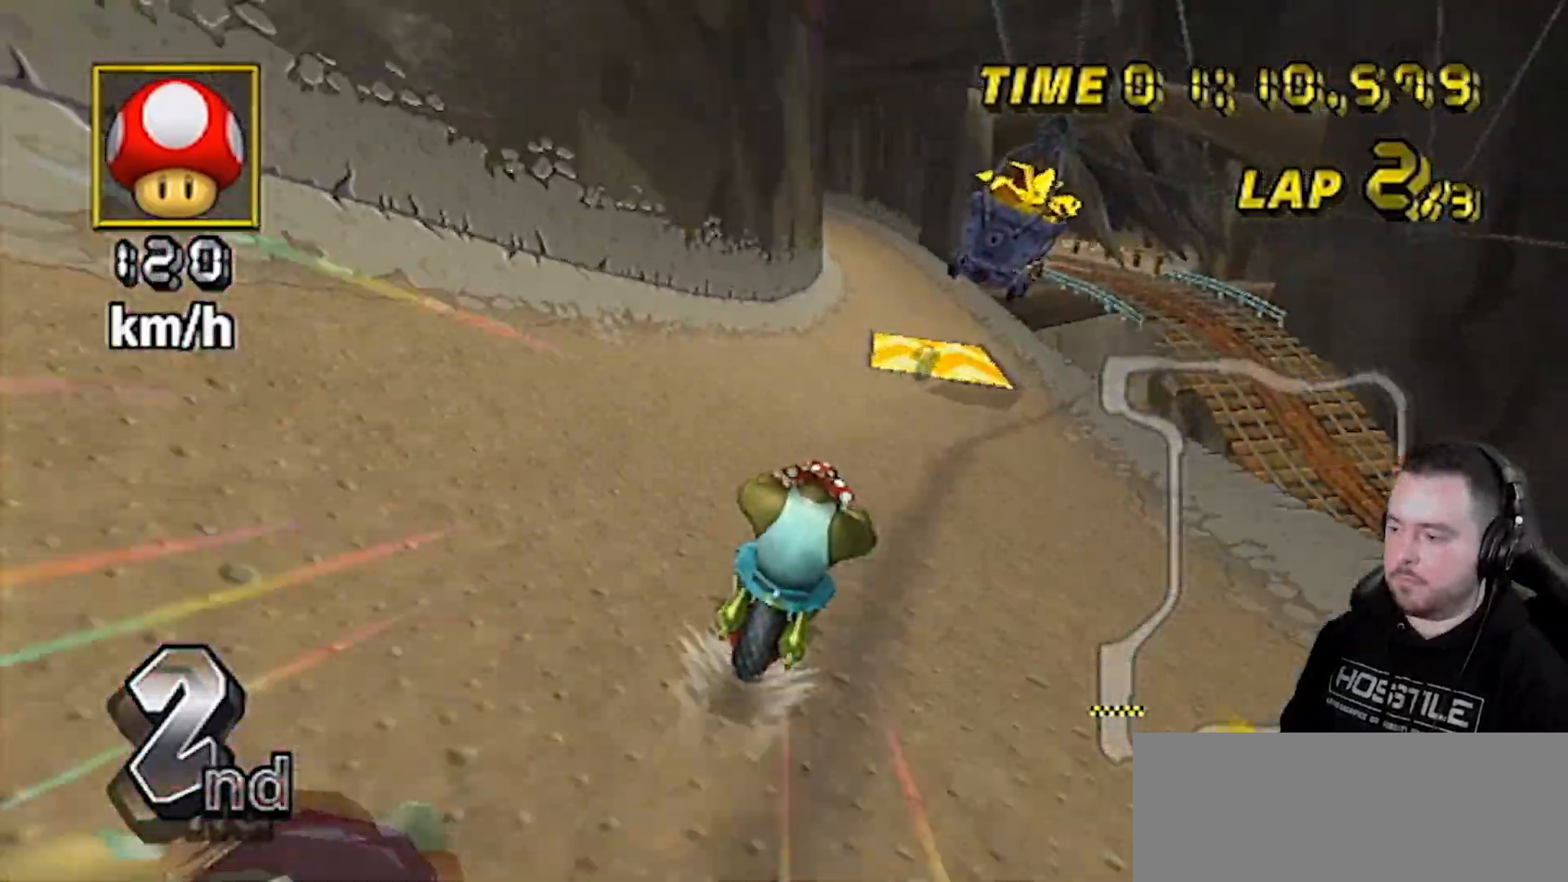
{"buttons": ["A", "R1"], "left_stick": "left", "right_stick": "center", "events": [[17, "left_stick", "center"], [367, "R1", "down"], [450, "left_stick", "left"]]}
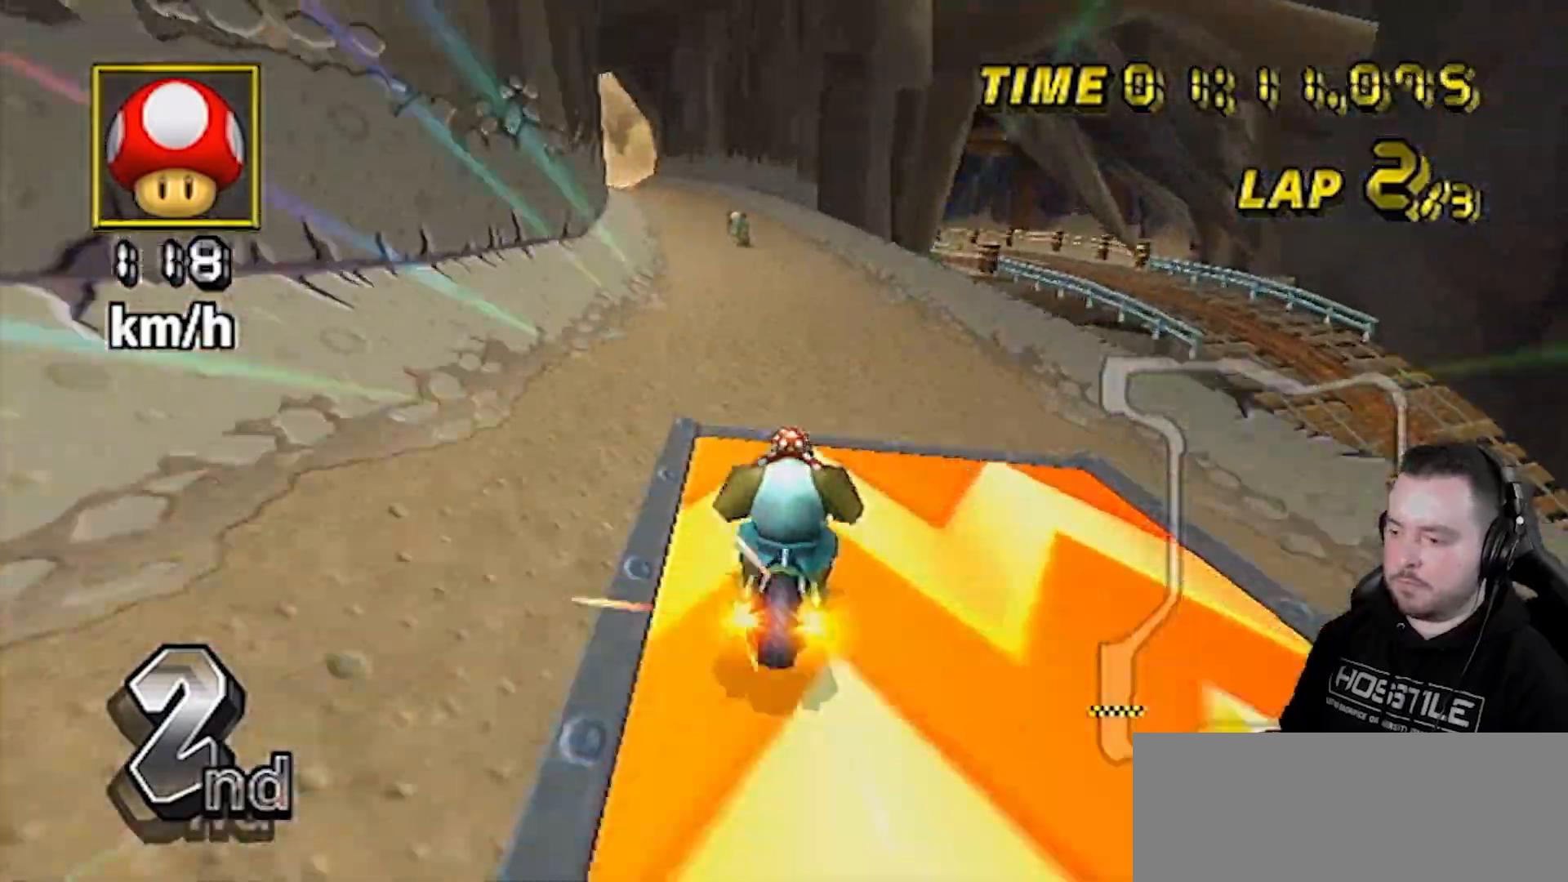
{"buttons": ["A", "R1"], "left_stick": "left", "right_stick": "center", "events": [[50, "left_stick", "center"], [183, "left_stick", "left"], [450, "R1", "up"], [483, "R1", "down"]]}
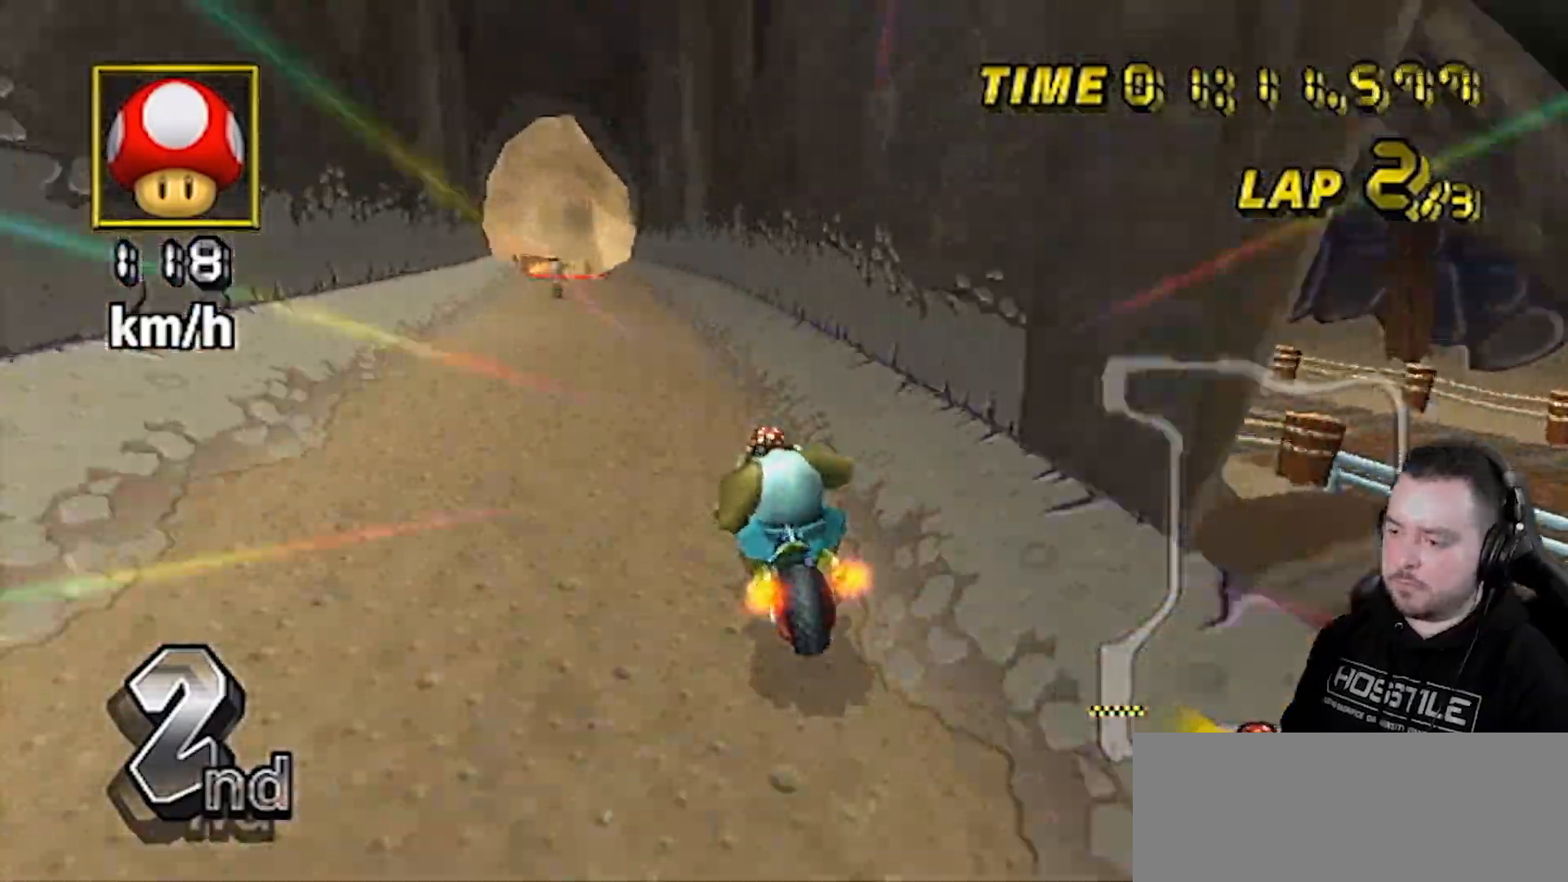
{"buttons": ["A"], "left_stick": "center", "right_stick": "center", "events": [[400, "R1", "up"], [400, "left_stick", "center"]]}
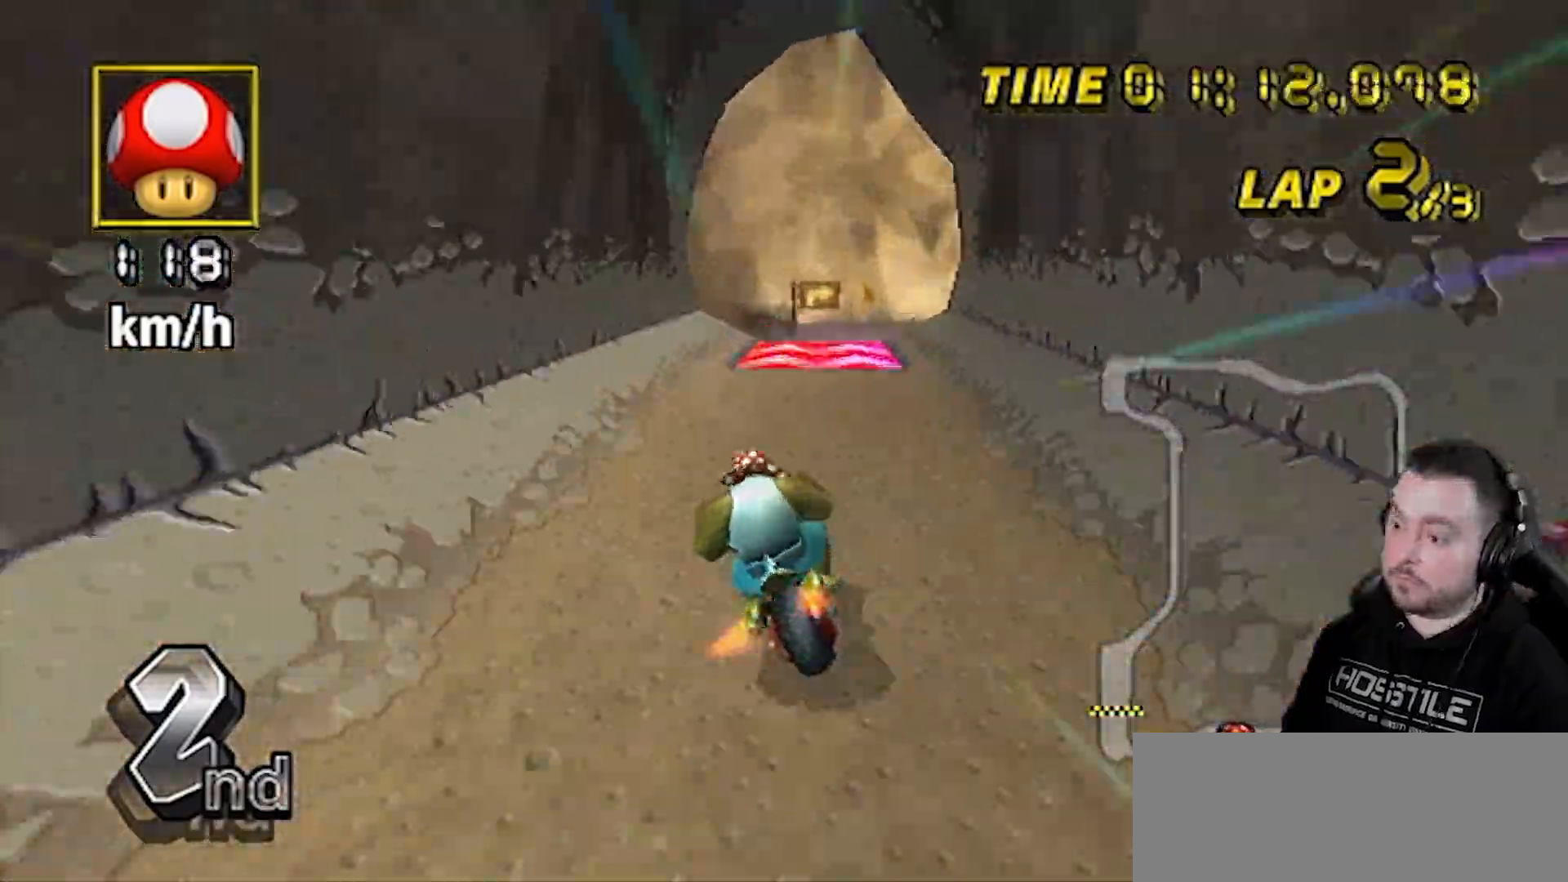
{"buttons": ["A"], "left_stick": "right", "right_stick": "center", "events": [[50, "left_stick", "right"], [300, "left_stick", "center"], [500, "left_stick", "right"]]}